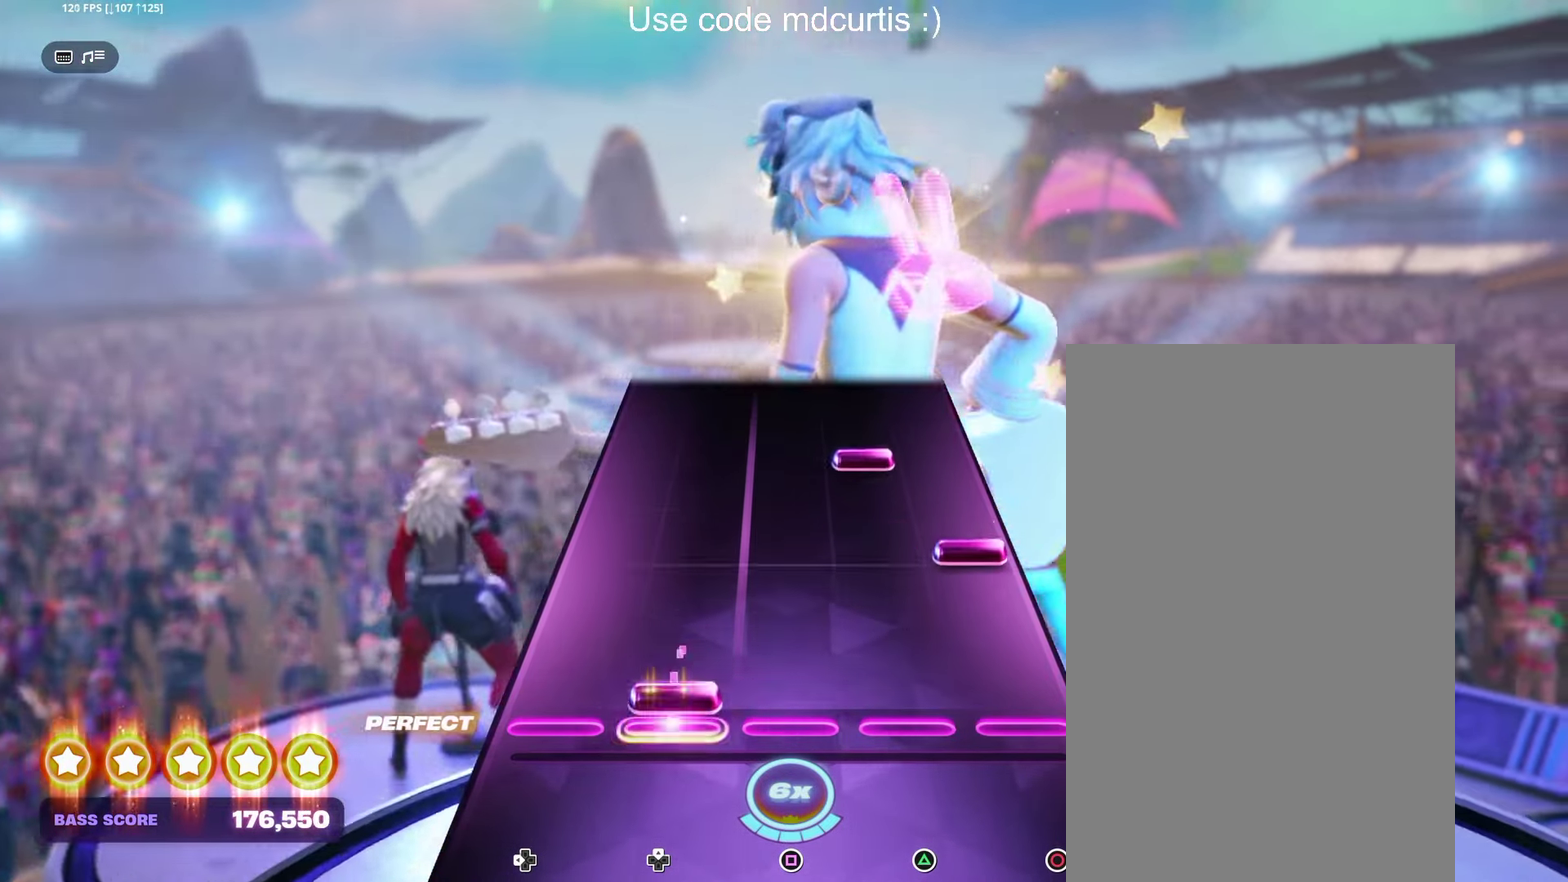
Gameplay with a controller (PlayStation layout); each line is a JSON object with the inputs held at the frame after it. "events" lists button and stick changes between this image and that frame as [ms after this image, input, new state], when the widget could be followed in between. Not read: L3 R3 left_stick right_stick.
{"buttons": [], "events": [[16, "DPAD_UP", "down"], [116, "DPAD_UP", "up"], [200, "CIRCLE", "down"], [283, "CIRCLE", "up"], [350, "TRIANGLE", "down"], [466, "TRIANGLE", "up"]]}
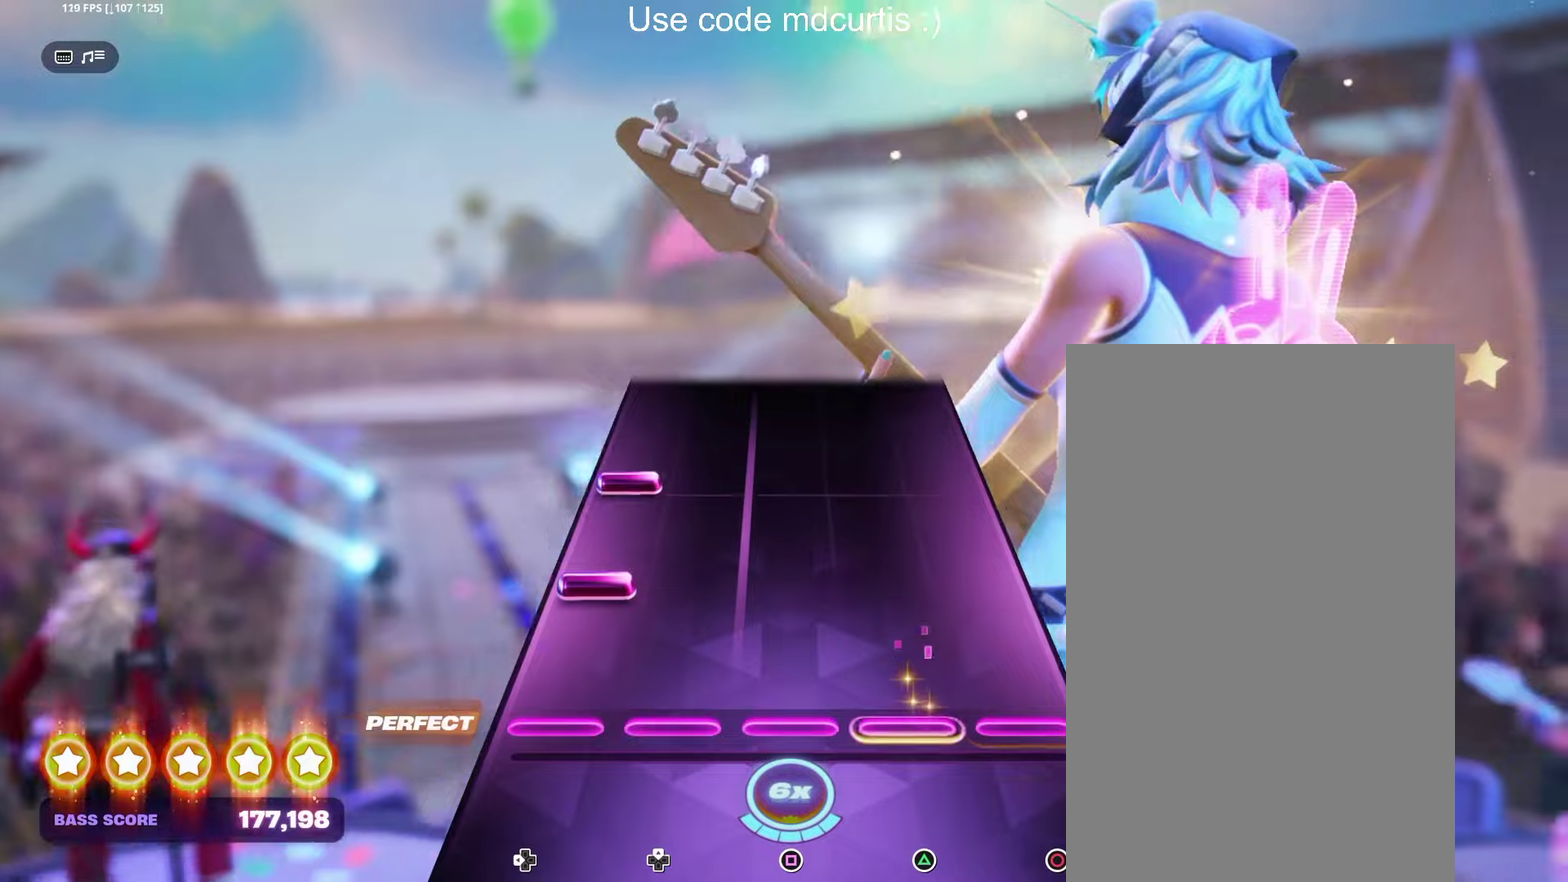
{"buttons": [], "events": [[150, "DPAD_LEFT", "down"], [233, "DPAD_LEFT", "up"], [283, "DPAD_LEFT", "down"], [383, "DPAD_LEFT", "up"]]}
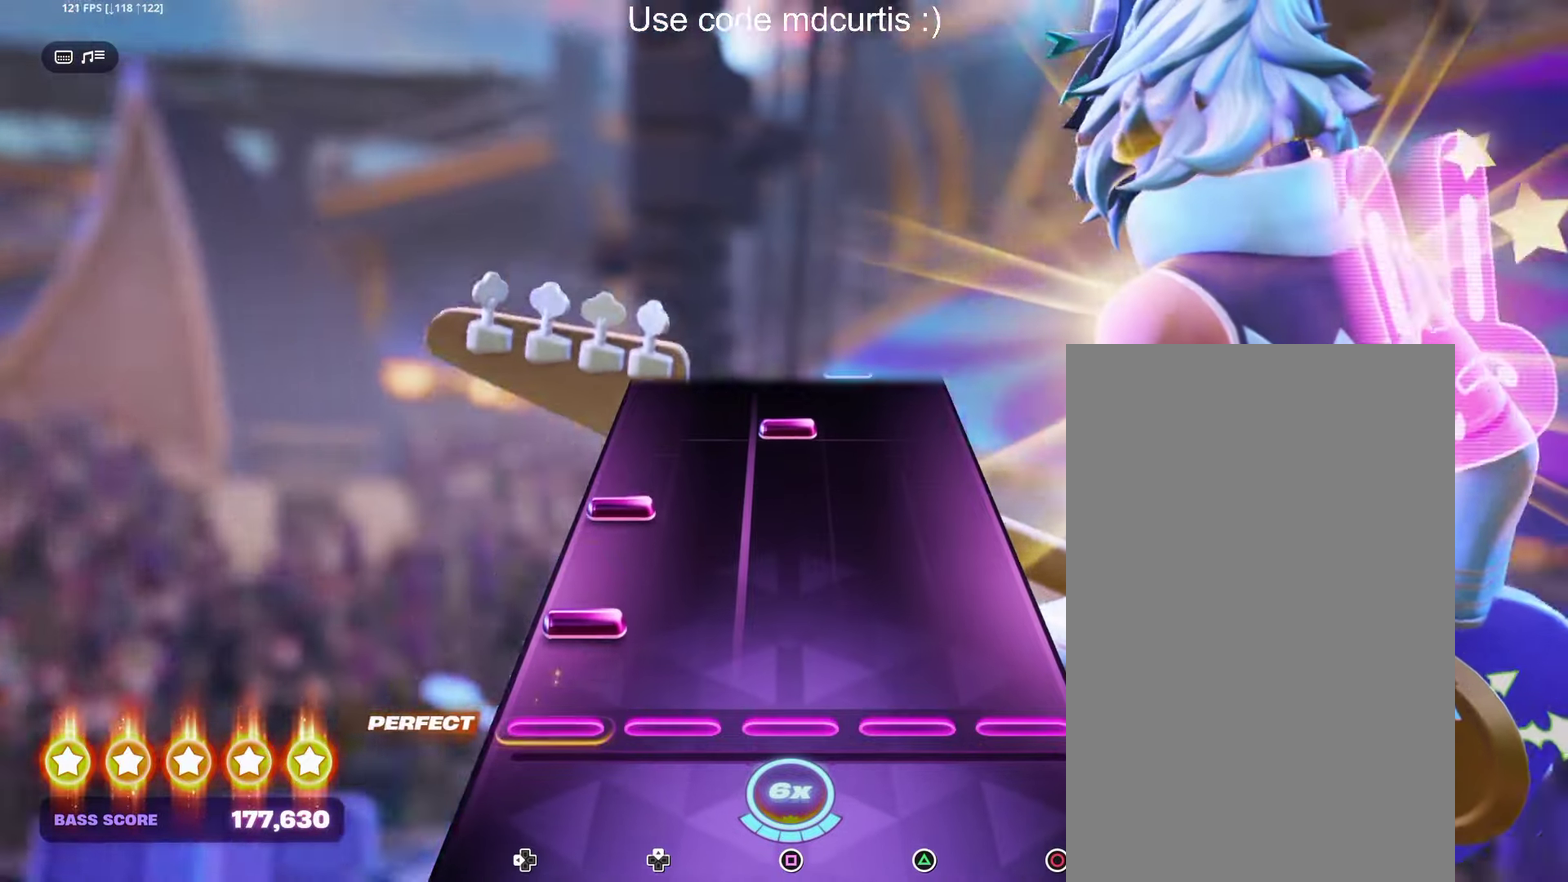
{"buttons": [], "events": [[100, "DPAD_LEFT", "down"], [350, "DPAD_LEFT", "up"], [400, "SQUARE", "down"], [500, "SQUARE", "up"]]}
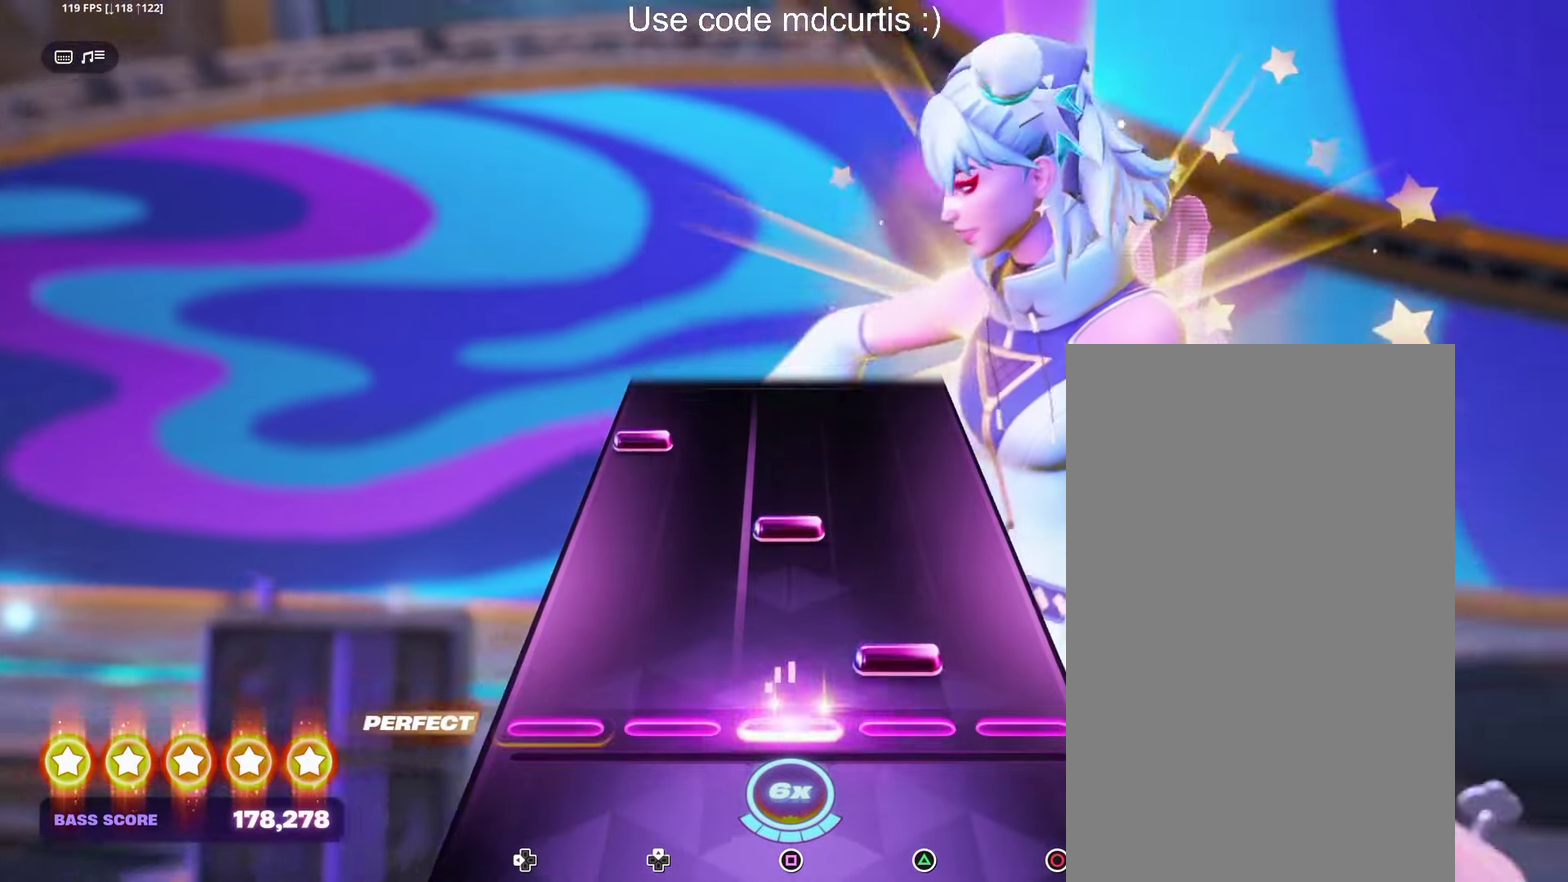
{"buttons": [], "events": [[83, "TRIANGLE", "down"], [150, "TRIANGLE", "up"], [233, "SQUARE", "down"], [333, "SQUARE", "up"], [366, "DPAD_LEFT", "down"], [483, "DPAD_LEFT", "up"]]}
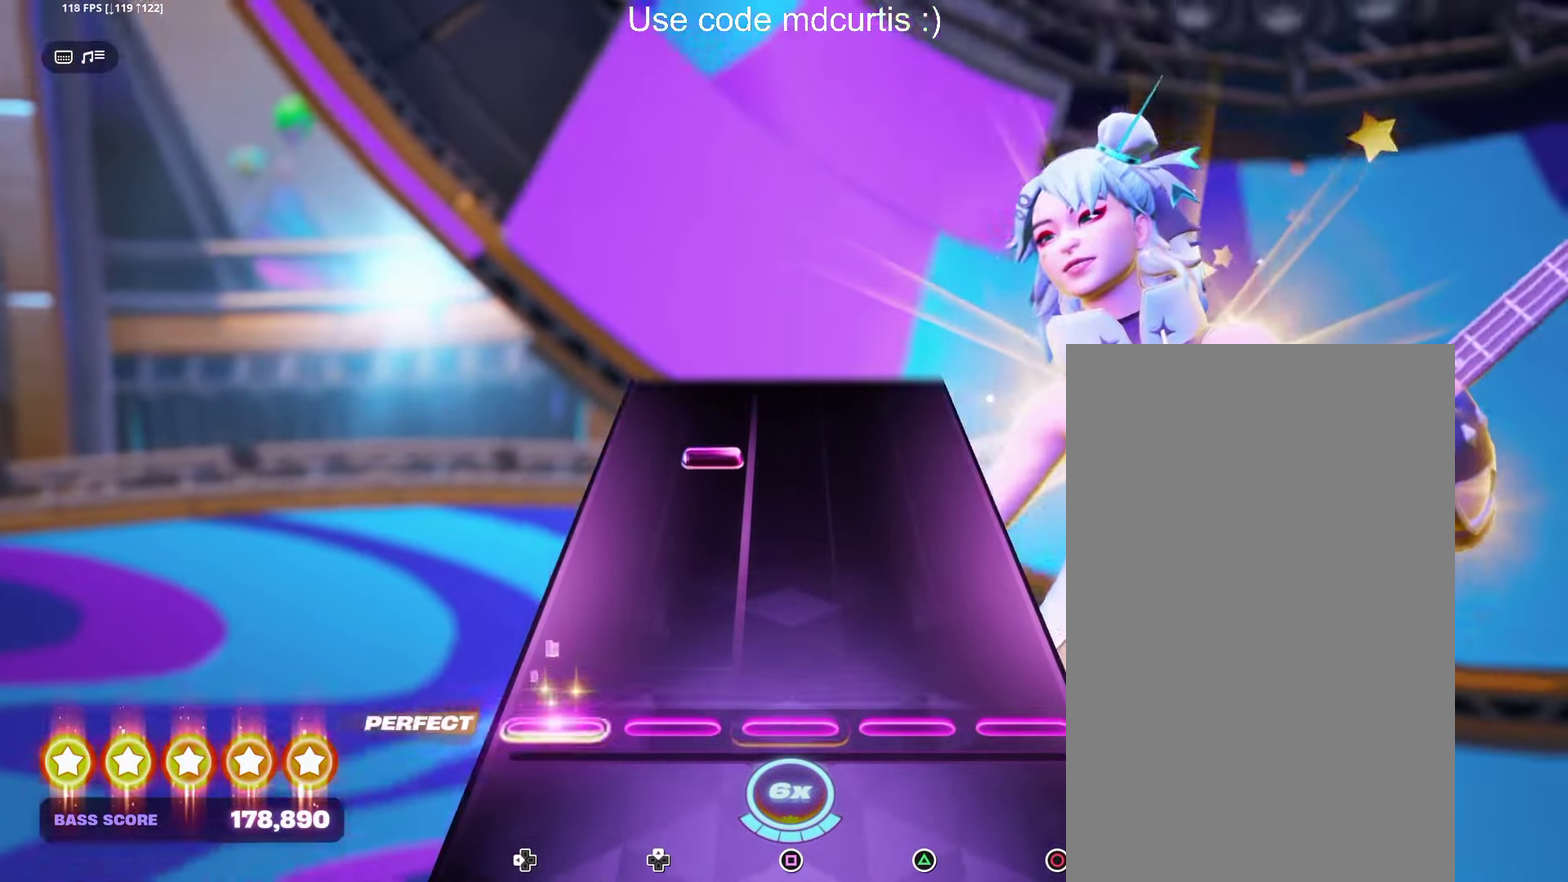
{"buttons": [], "events": [[333, "DPAD_UP", "down"], [433, "DPAD_UP", "up"]]}
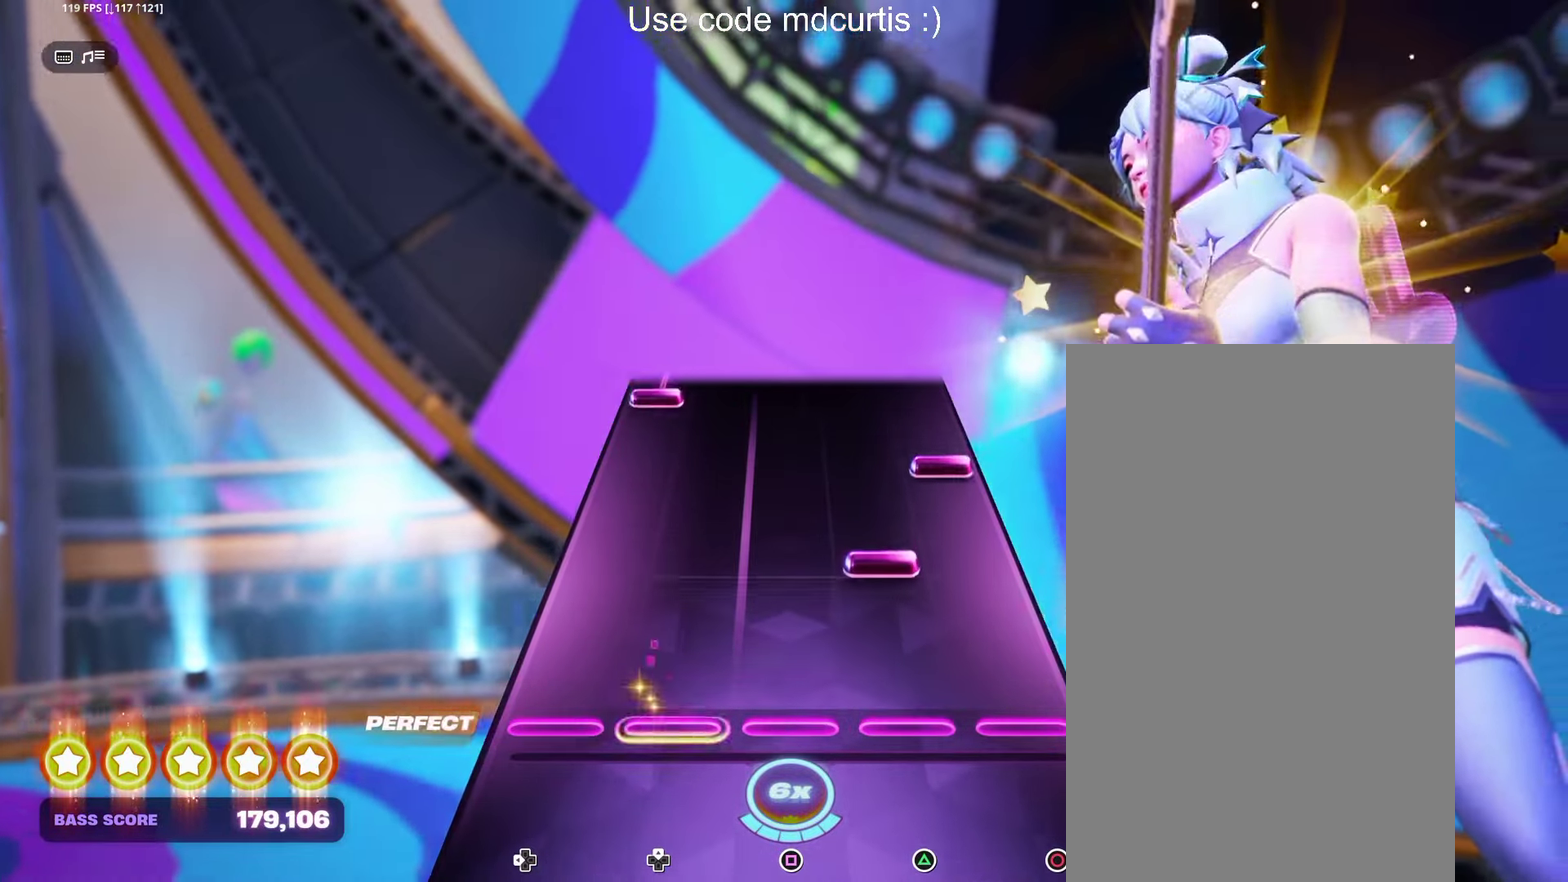
{"buttons": ["DPAD_LEFT"], "events": [[133, "TRIANGLE", "down"], [216, "TRIANGLE", "up"], [300, "CIRCLE", "down"], [416, "CIRCLE", "up"], [466, "DPAD_LEFT", "down"]]}
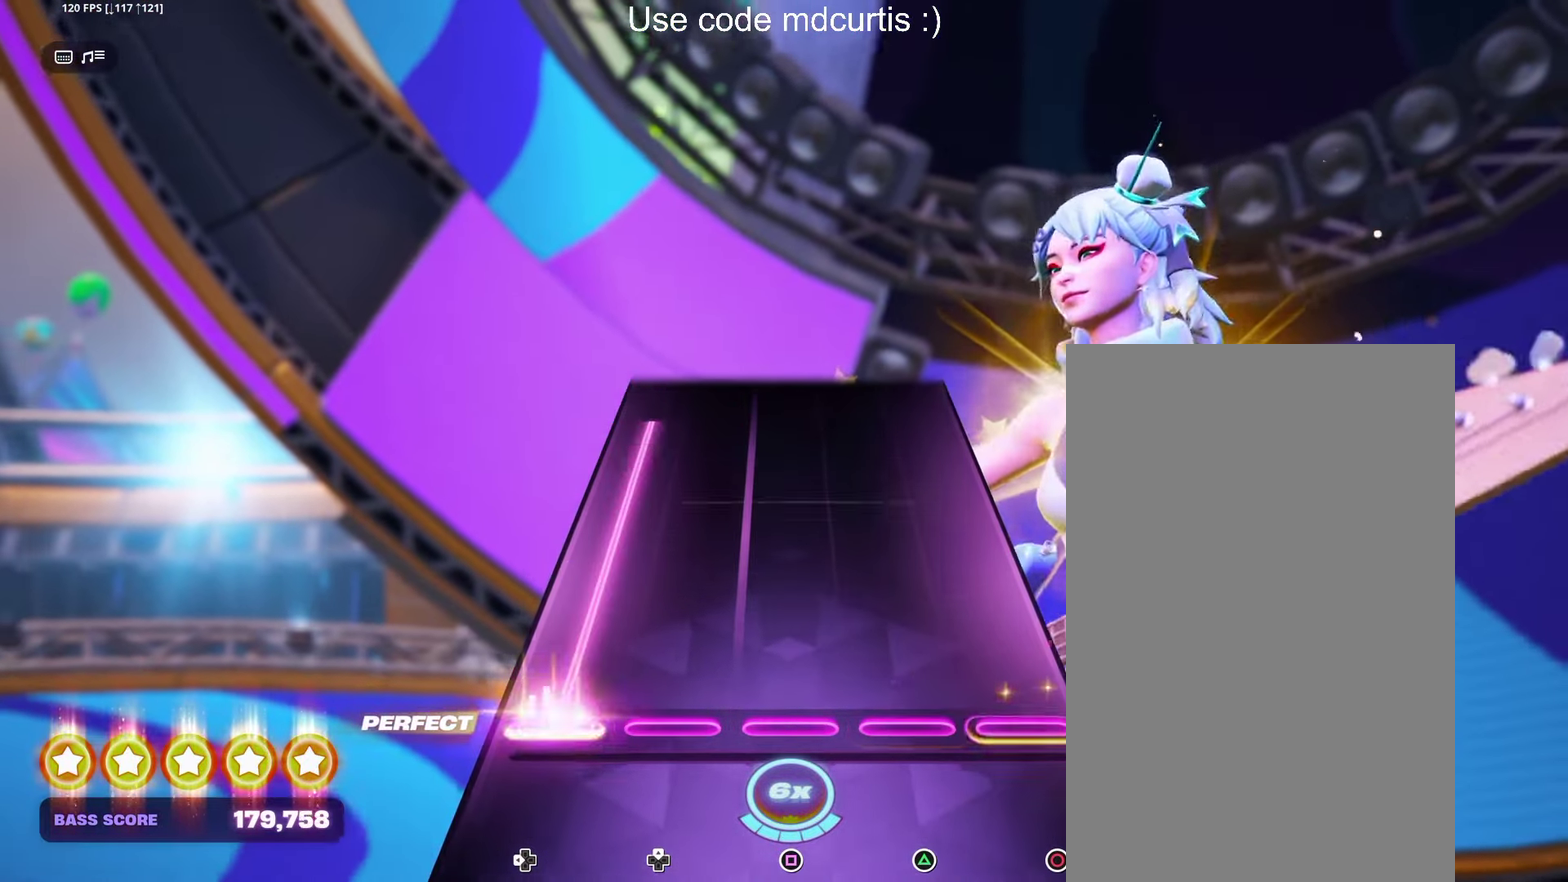
{"buttons": [], "events": [[450, "DPAD_LEFT", "up"]]}
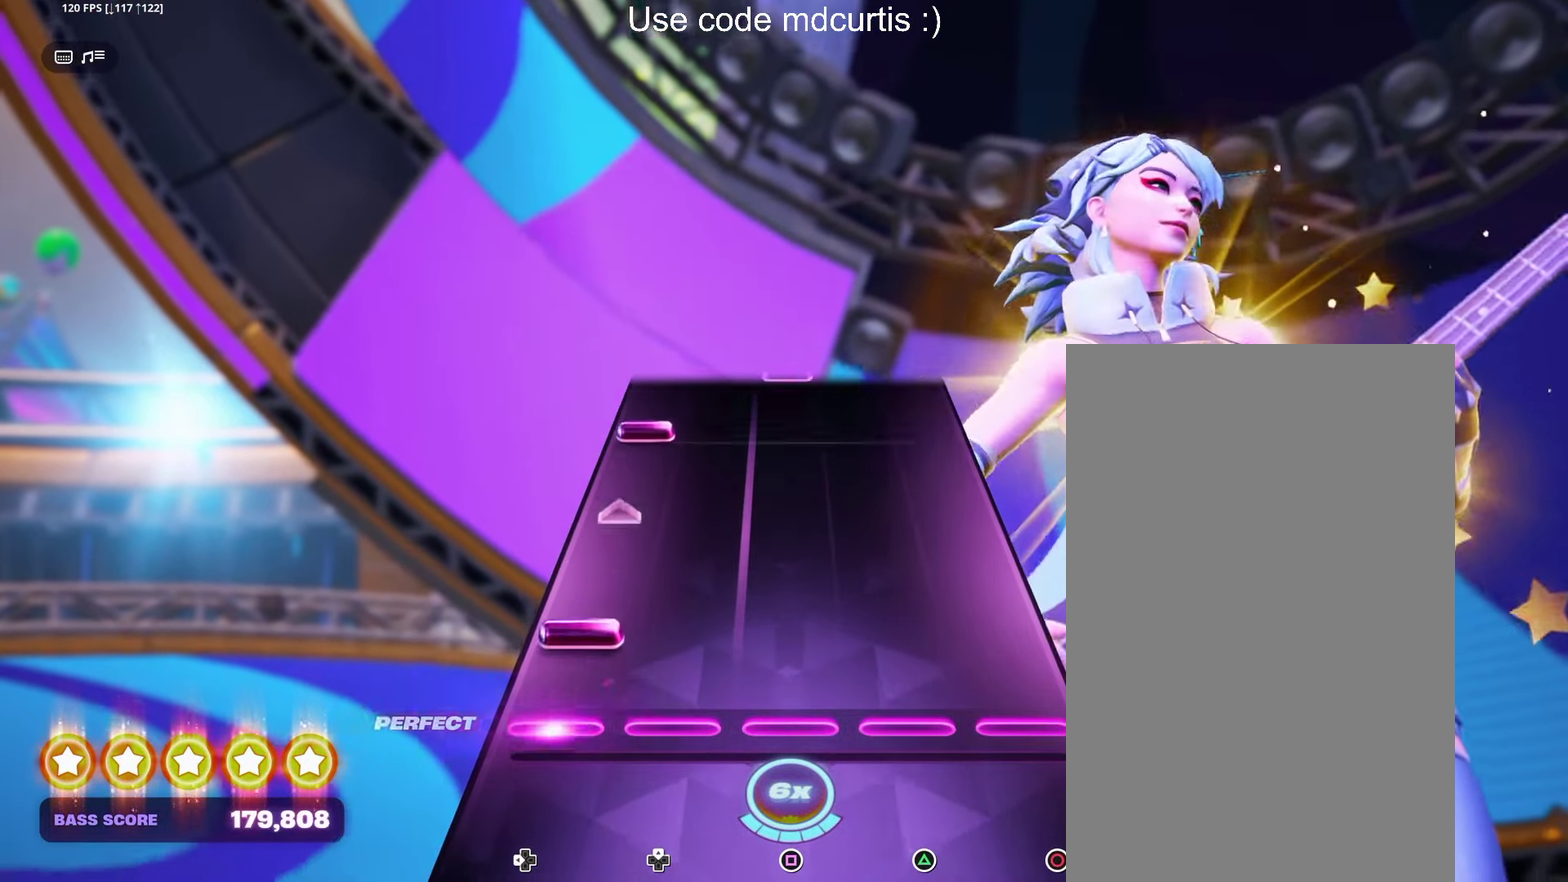
{"buttons": [], "events": [[66, "DPAD_LEFT", "down"], [233, "DPAD_LEFT", "up"], [383, "DPAD_LEFT", "down"], [466, "DPAD_LEFT", "up"]]}
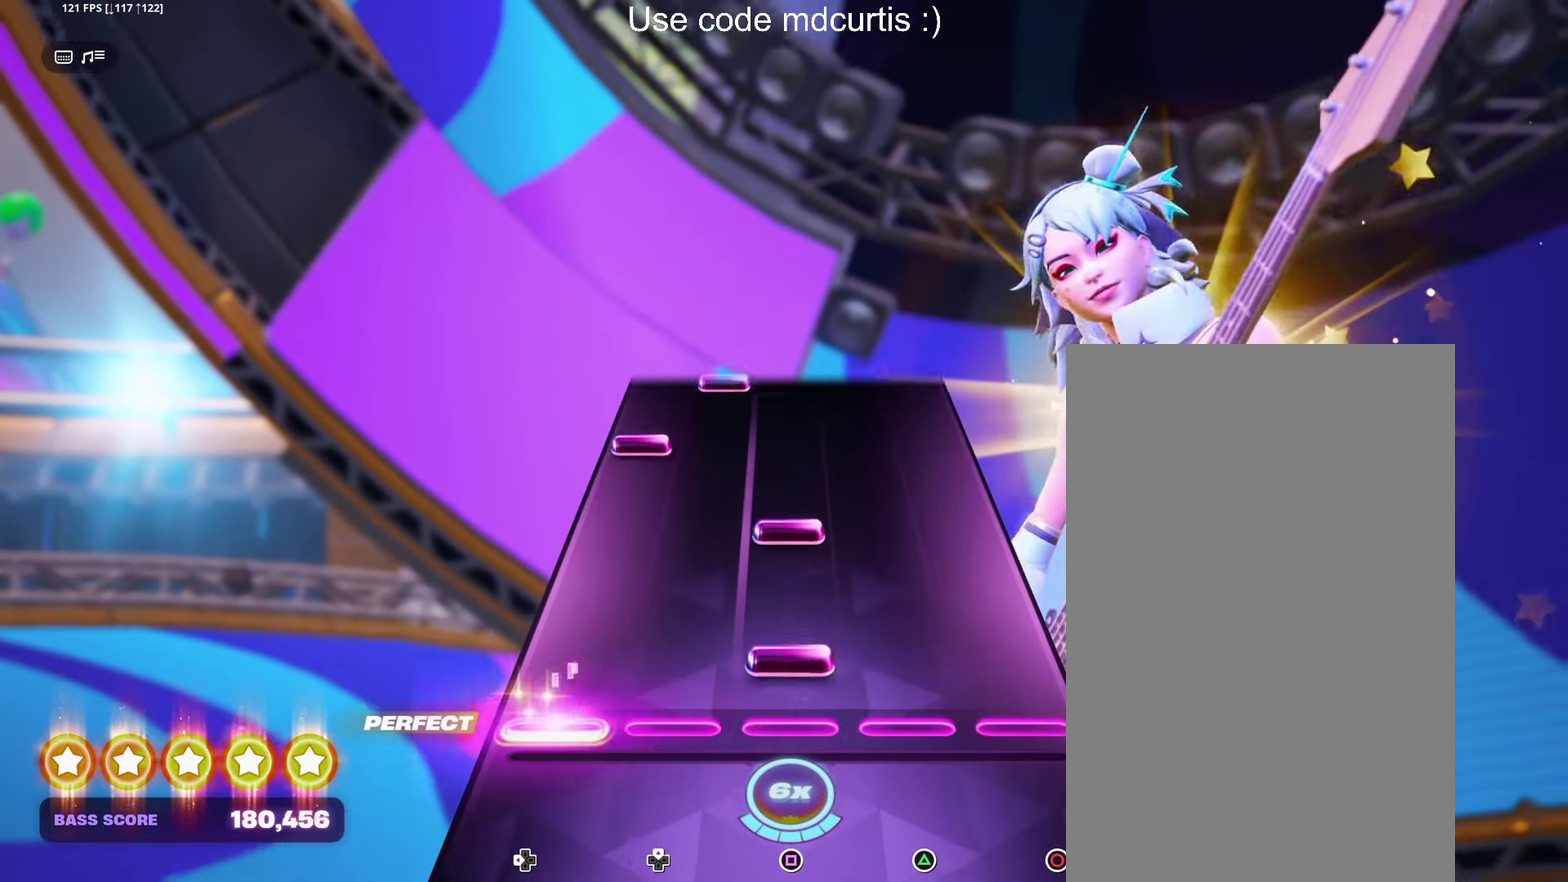
{"buttons": ["DPAD_UP"], "events": [[50, "SQUARE", "down"], [116, "SQUARE", "up"], [183, "SQUARE", "down"], [300, "SQUARE", "up"], [333, "DPAD_LEFT", "down"], [416, "DPAD_LEFT", "up"], [500, "DPAD_UP", "down"]]}
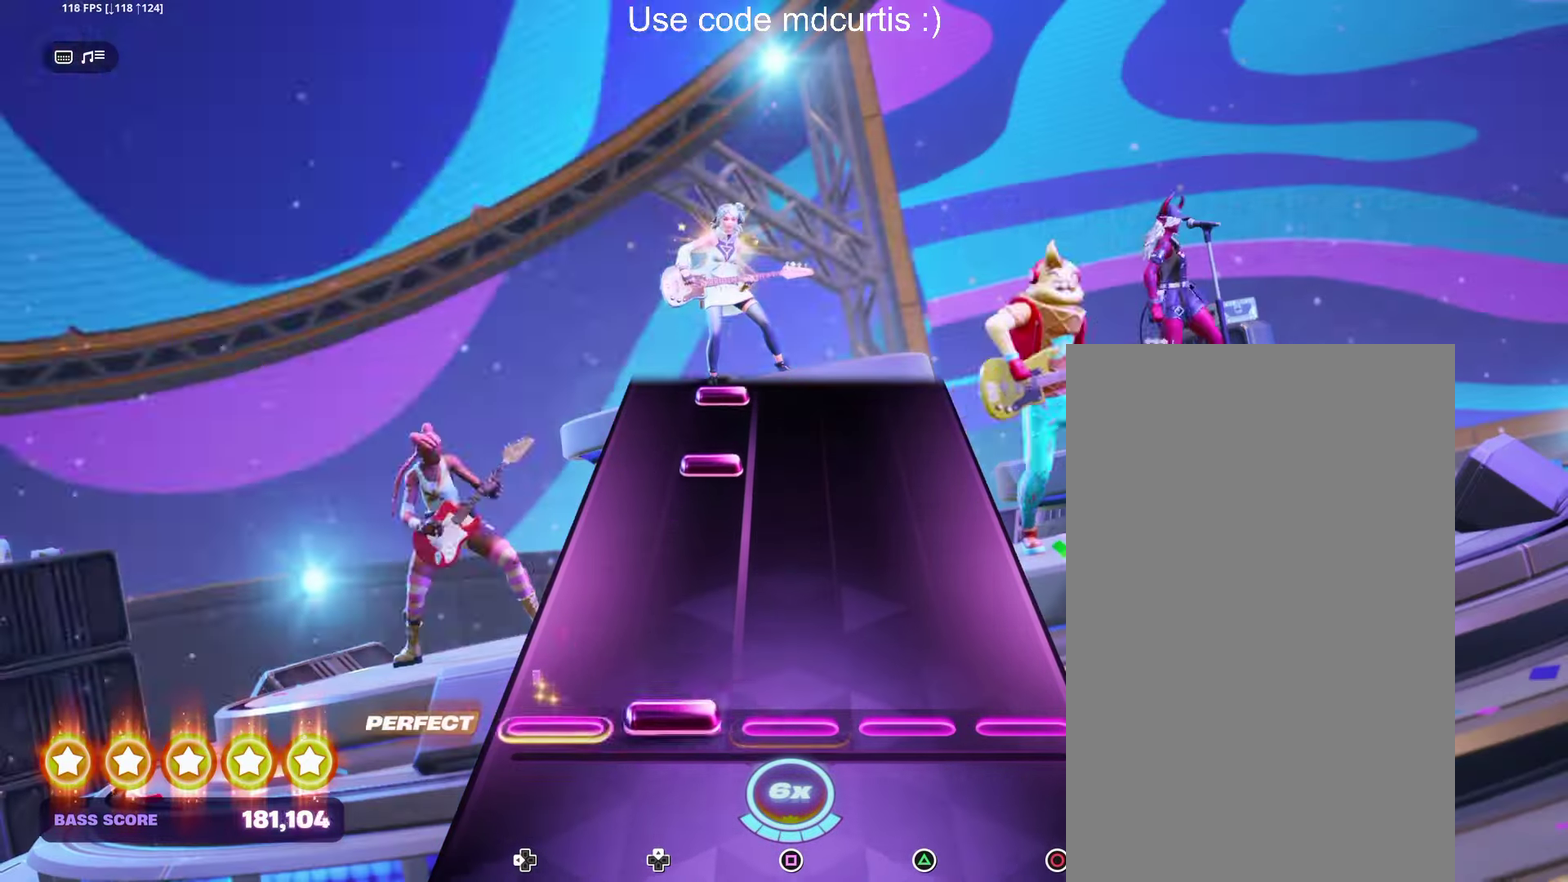
{"buttons": ["DPAD_UP"], "events": [[83, "DPAD_UP", "up"], [316, "DPAD_UP", "down"], [383, "DPAD_UP", "up"], [466, "DPAD_UP", "down"]]}
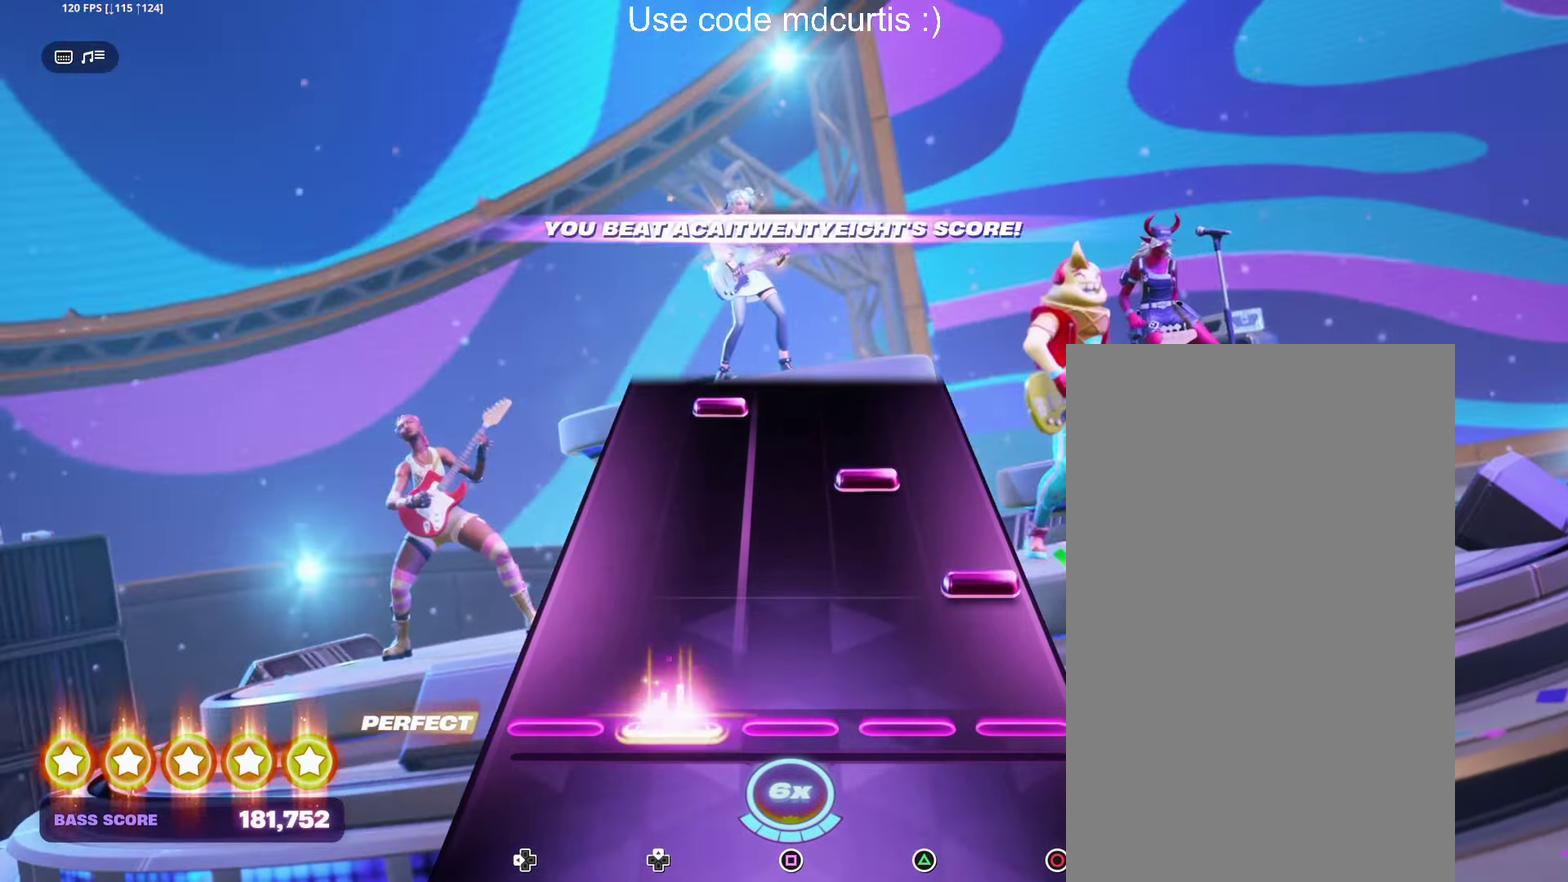
{"buttons": [], "events": [[50, "DPAD_UP", "up"], [133, "CIRCLE", "down"], [216, "CIRCLE", "up"], [283, "TRIANGLE", "down"], [383, "TRIANGLE", "up"], [433, "DPAD_UP", "down"], [500, "DPAD_UP", "up"]]}
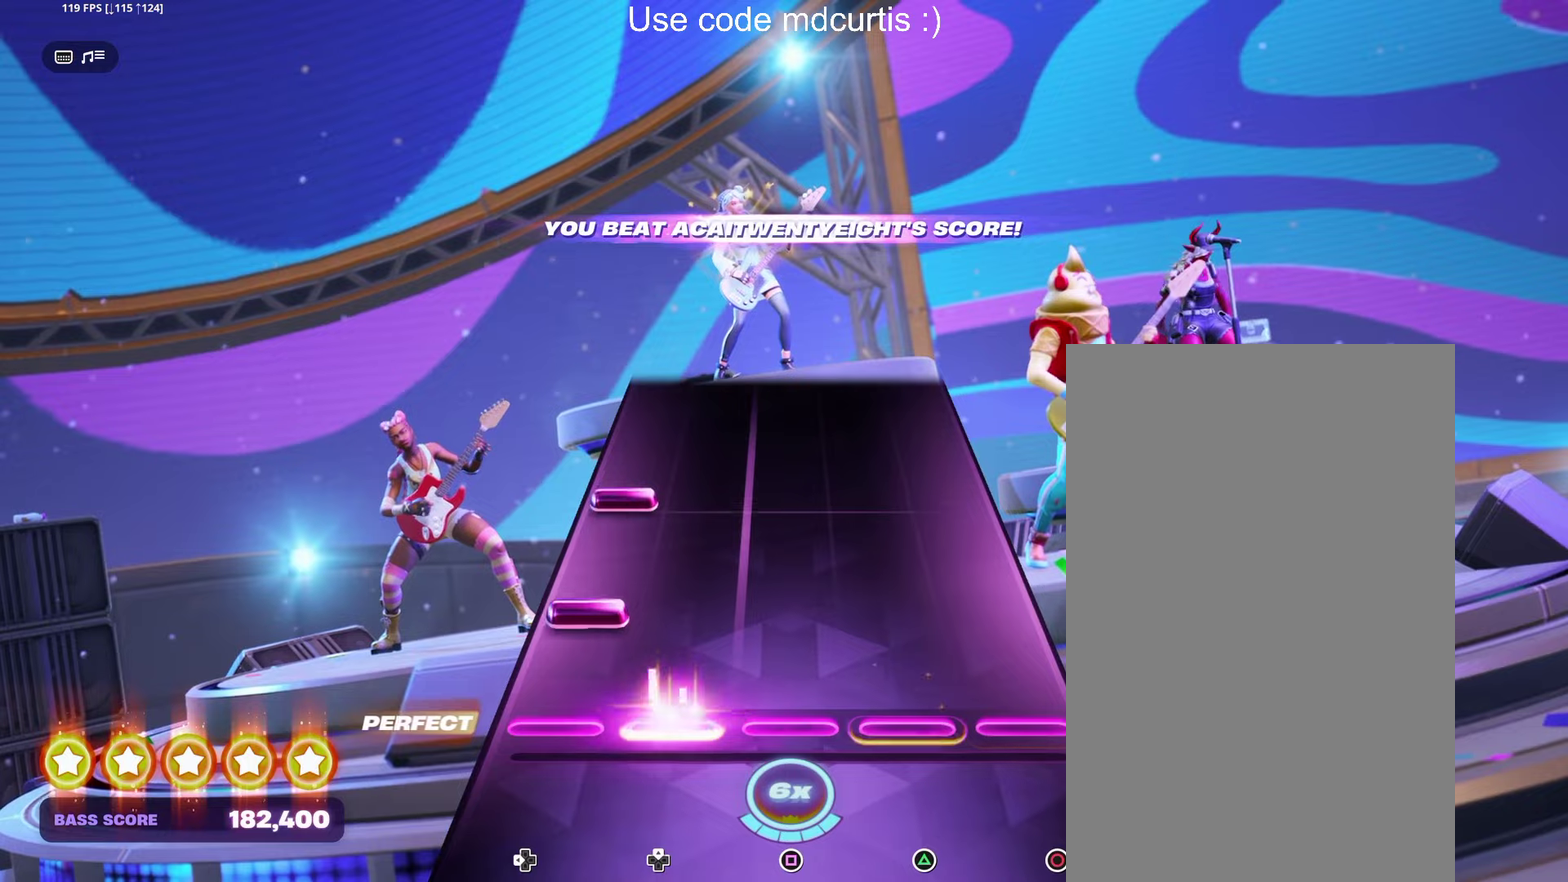
{"buttons": [], "events": [[83, "DPAD_LEFT", "down"], [166, "DPAD_LEFT", "up"], [216, "DPAD_LEFT", "down"], [333, "DPAD_LEFT", "up"]]}
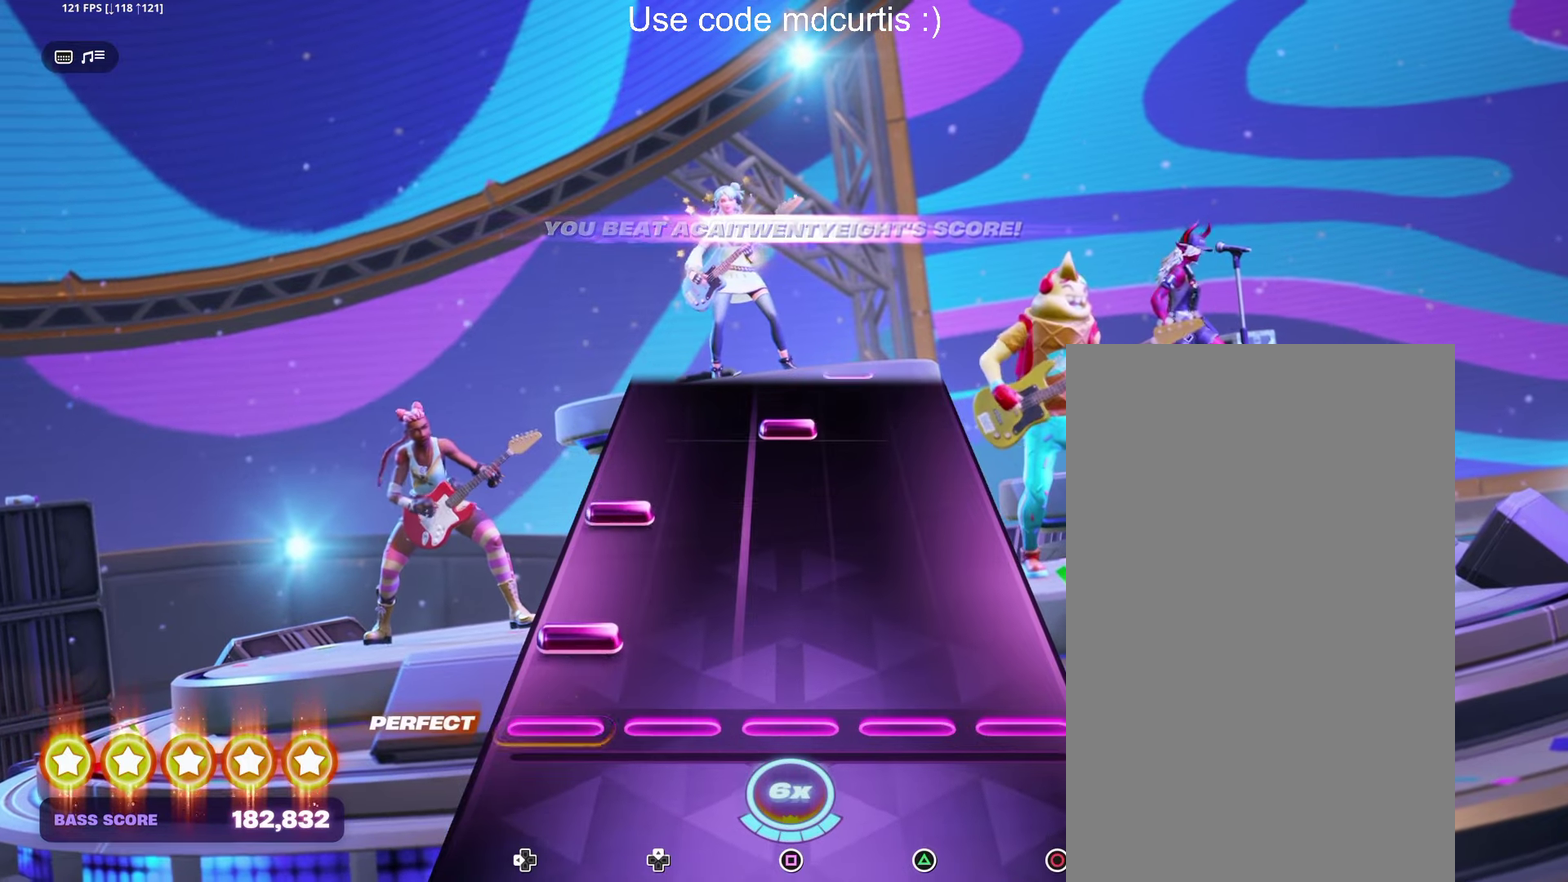
{"buttons": [], "events": [[66, "DPAD_LEFT", "down"], [150, "DPAD_LEFT", "up"], [216, "DPAD_LEFT", "down"], [316, "DPAD_LEFT", "up"], [400, "SQUARE", "down"], [466, "SQUARE", "up"]]}
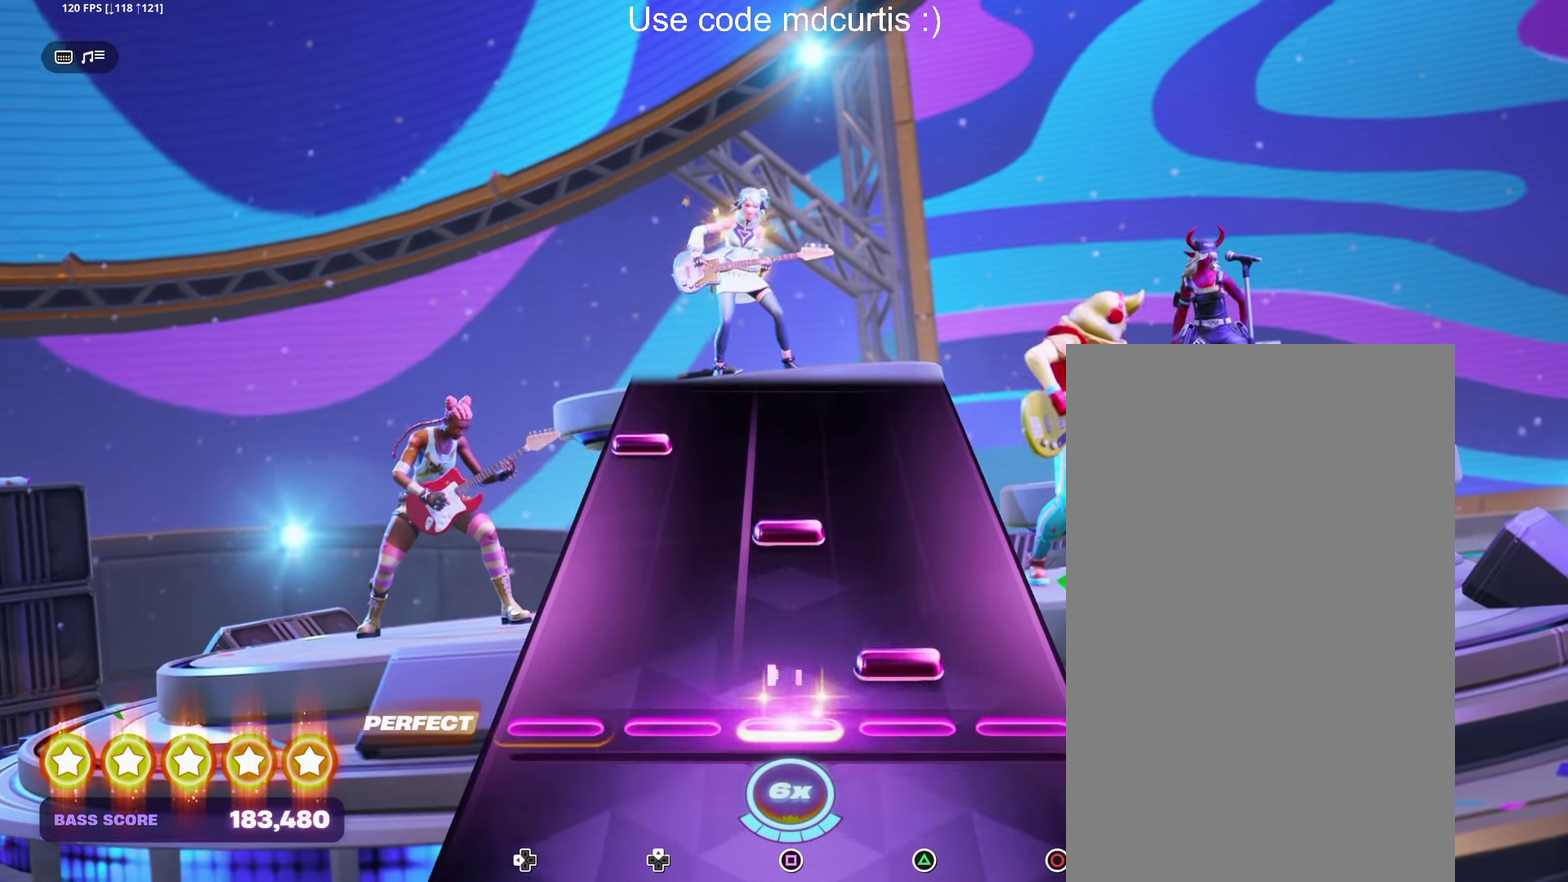
{"buttons": [], "events": [[50, "TRIANGLE", "down"], [116, "TRIANGLE", "up"], [200, "SQUARE", "down"], [300, "SQUARE", "up"], [366, "DPAD_LEFT", "down"], [466, "DPAD_LEFT", "up"]]}
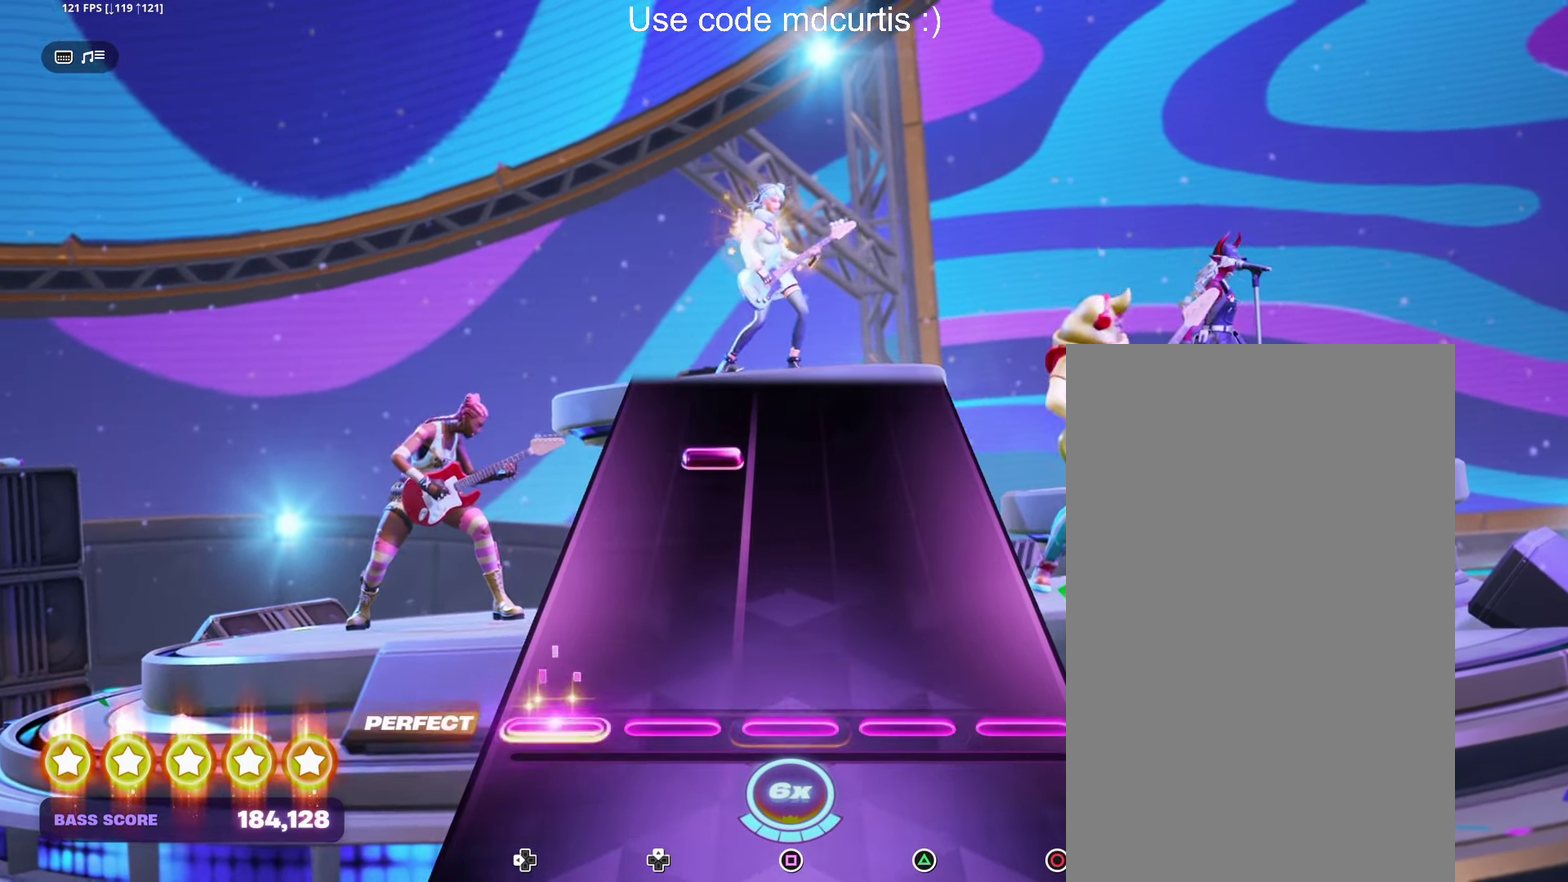
{"buttons": [], "events": [[333, "DPAD_UP", "down"], [416, "DPAD_UP", "up"]]}
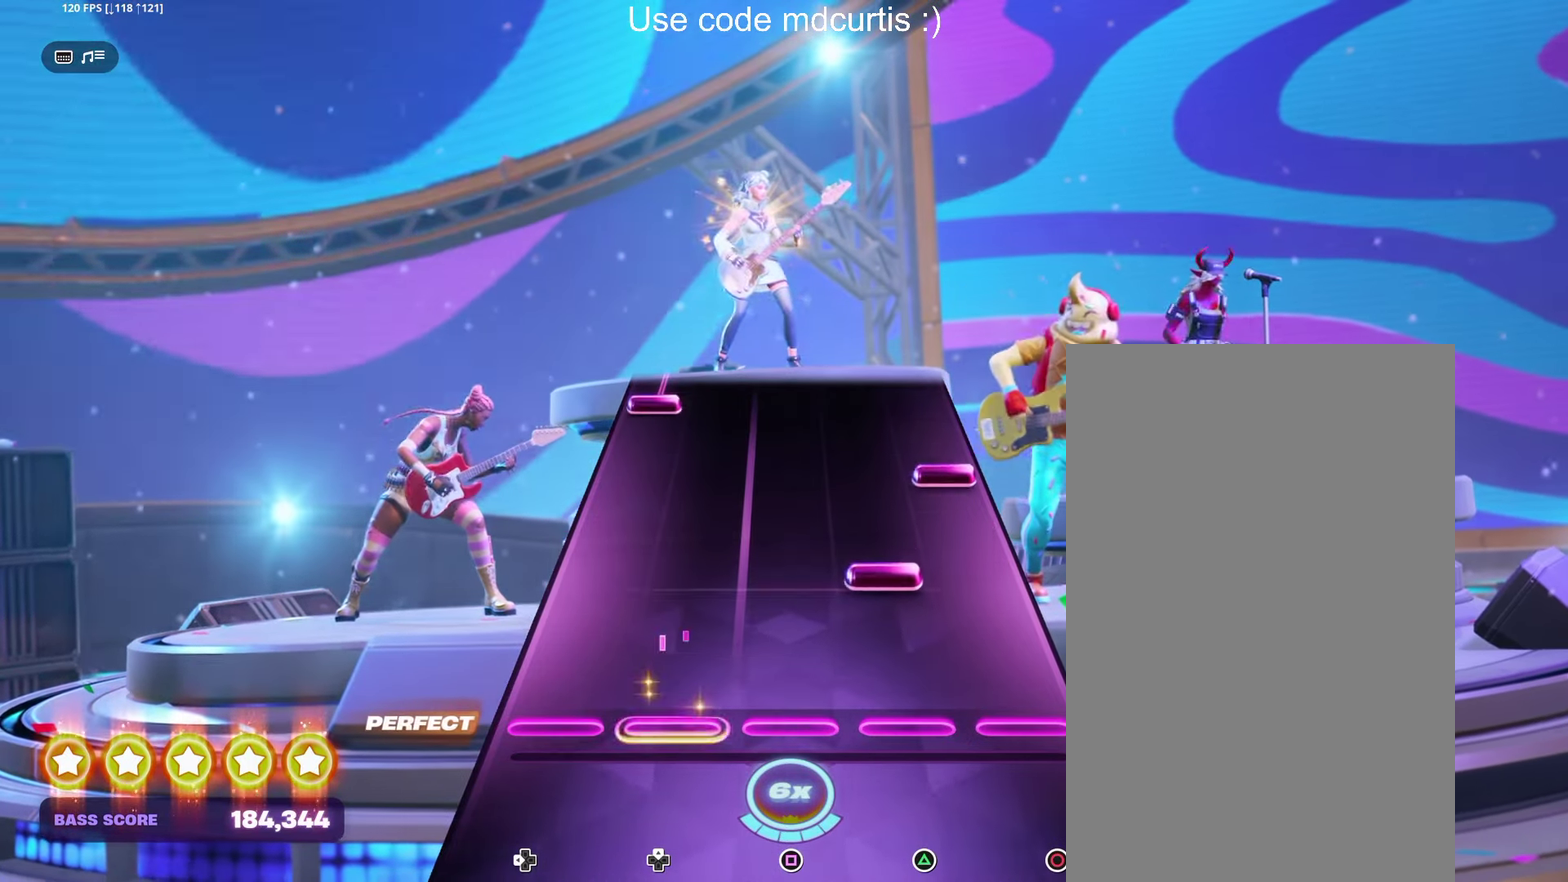
{"buttons": ["DPAD_LEFT"], "events": [[150, "TRIANGLE", "down"], [216, "TRIANGLE", "up"], [300, "CIRCLE", "down"], [400, "CIRCLE", "up"], [450, "DPAD_LEFT", "down"]]}
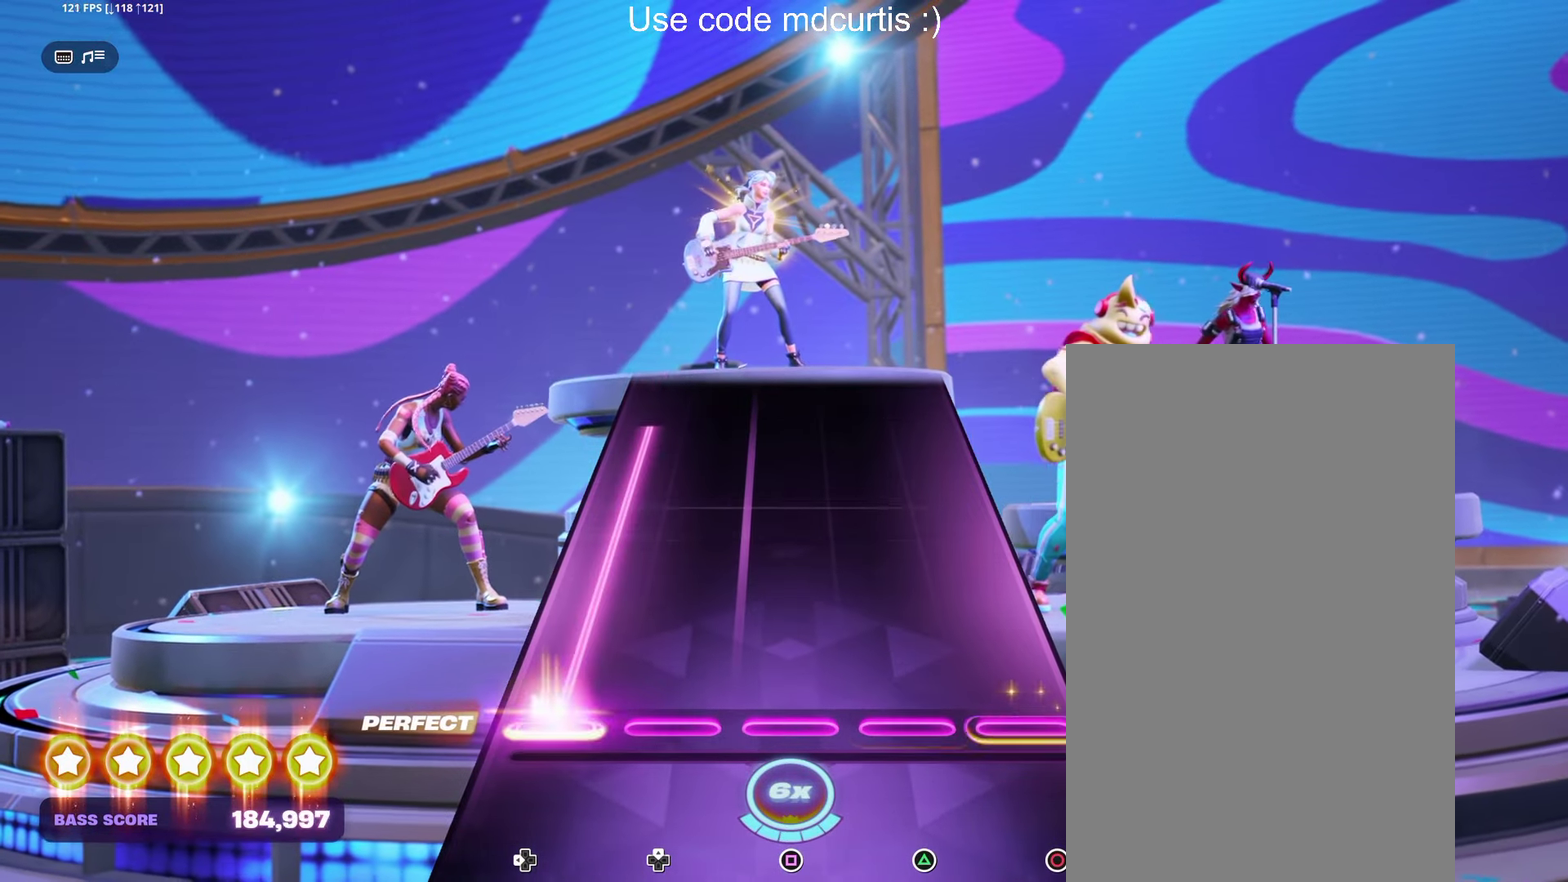
{"buttons": [], "events": [[416, "DPAD_LEFT", "up"]]}
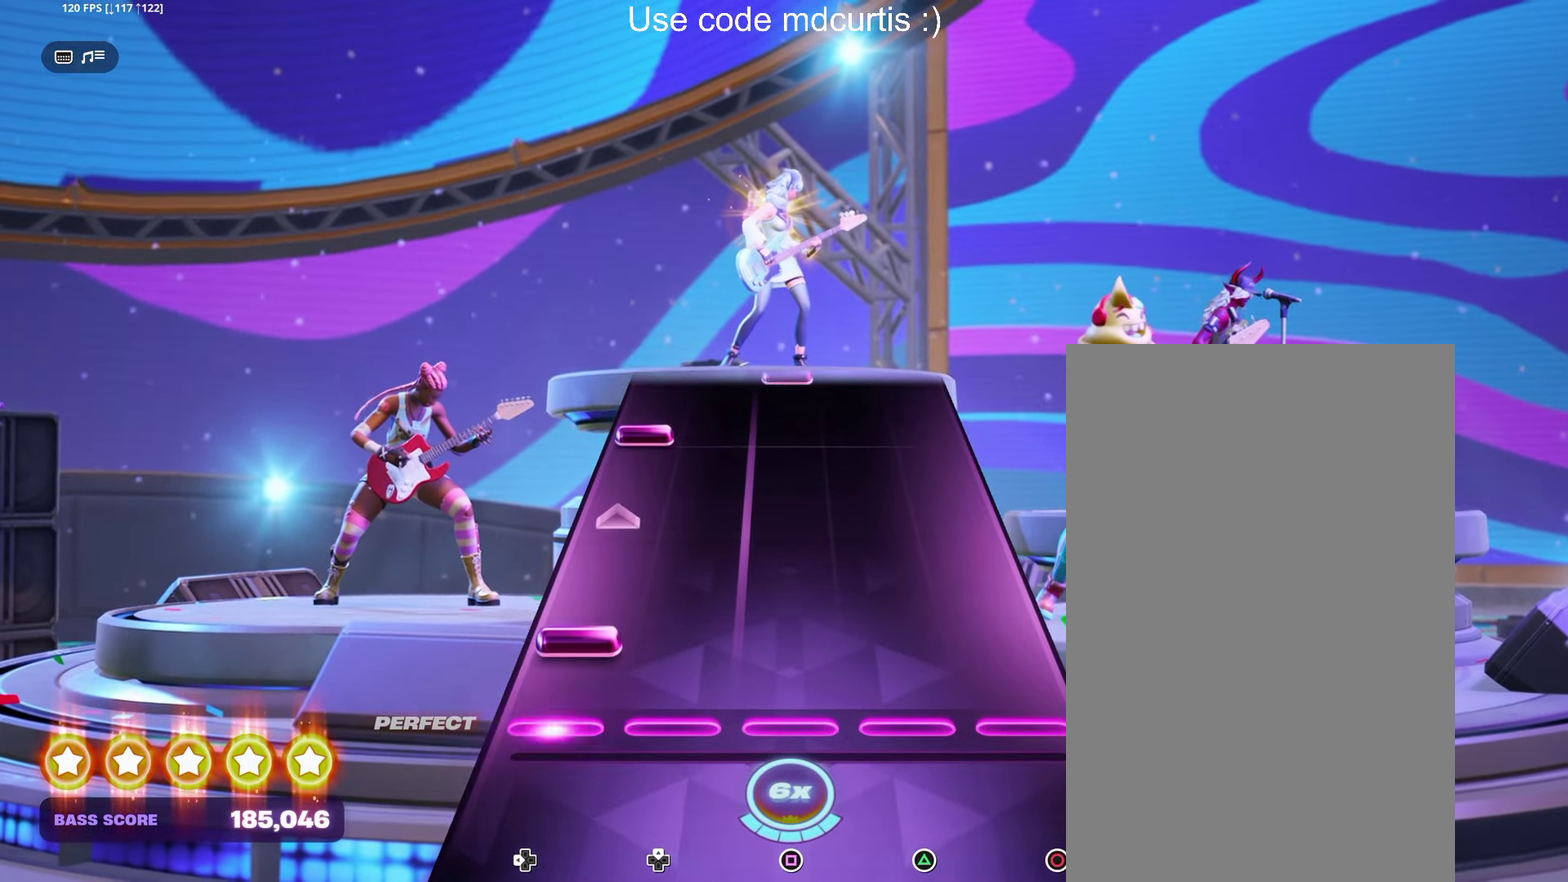
{"buttons": [], "events": [[66, "DPAD_LEFT", "down"], [233, "DPAD_LEFT", "up"], [366, "DPAD_LEFT", "down"], [466, "DPAD_LEFT", "up"]]}
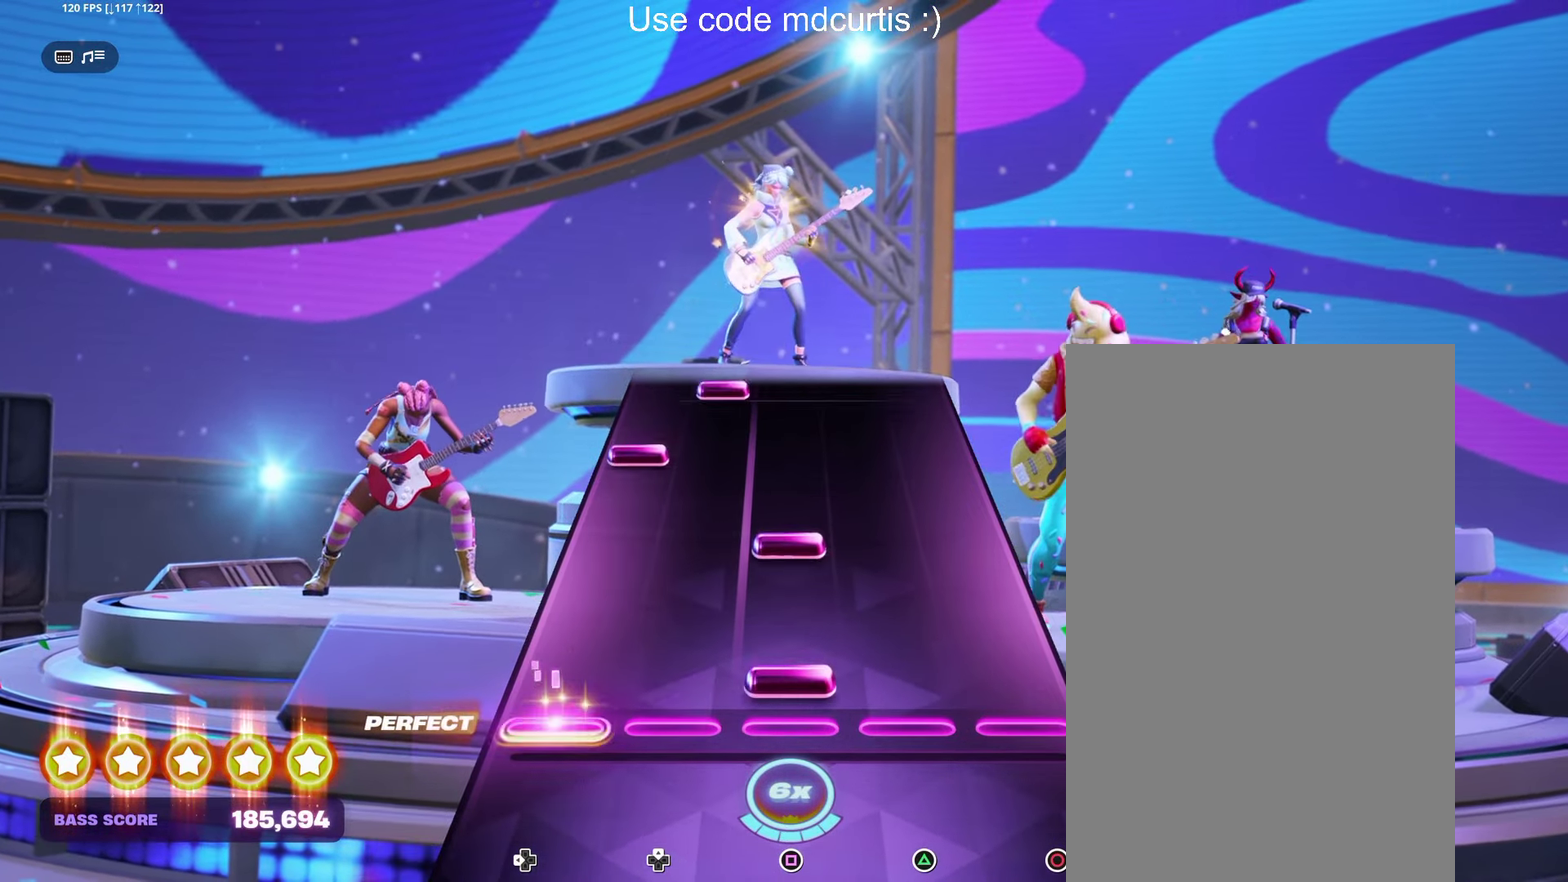
{"buttons": ["DPAD_UP"], "events": [[33, "SQUARE", "down"], [116, "SQUARE", "up"], [183, "SQUARE", "down"], [300, "SQUARE", "up"], [316, "DPAD_LEFT", "down"], [400, "DPAD_LEFT", "up"], [500, "DPAD_UP", "down"]]}
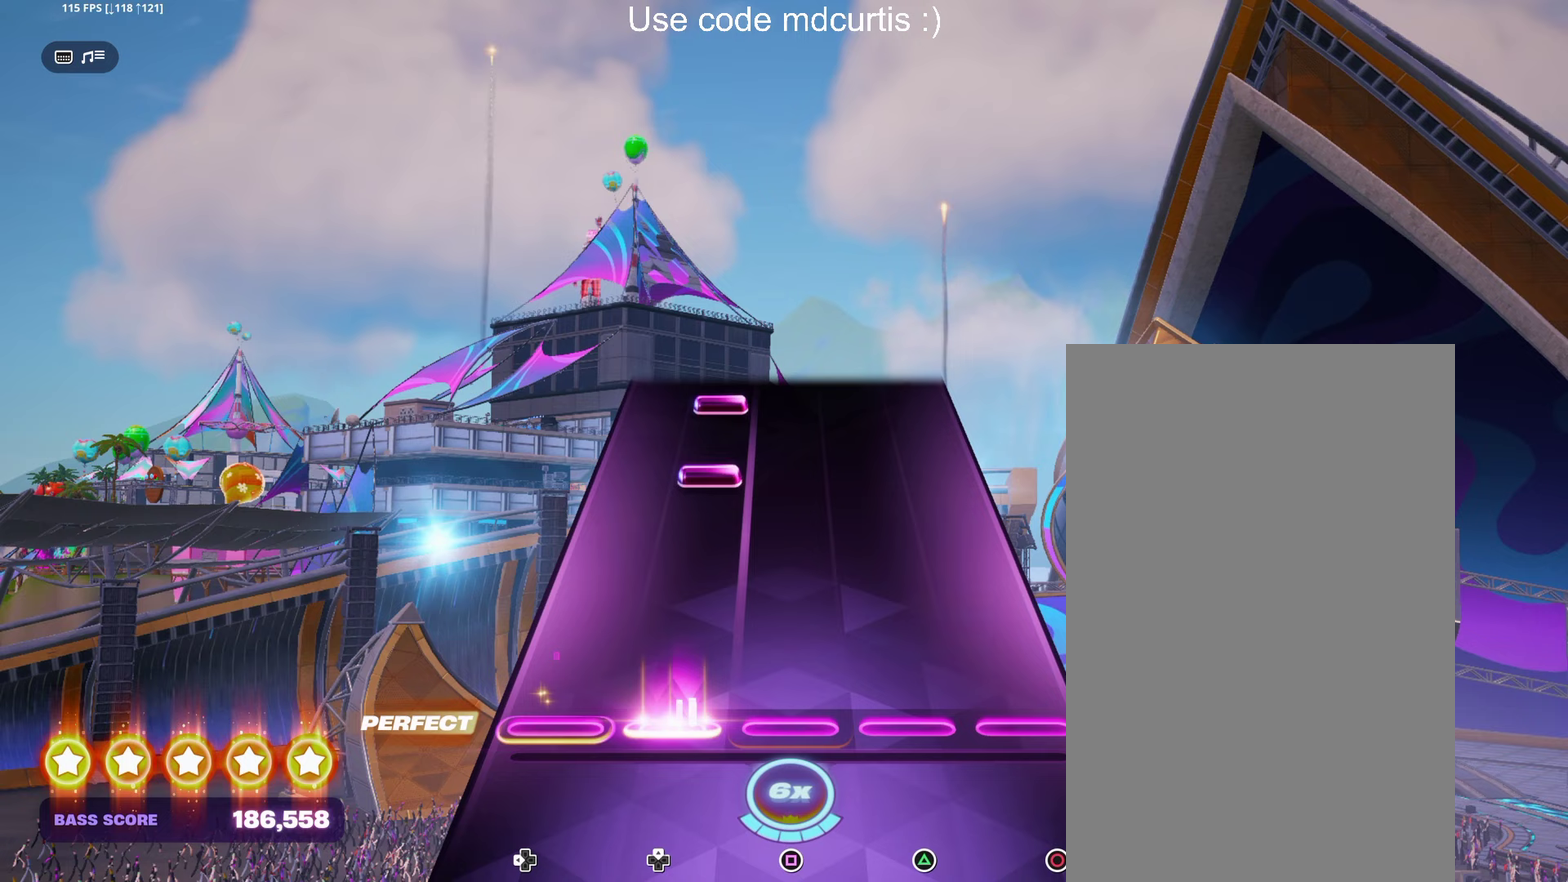
{"buttons": ["DPAD_UP"], "events": [[83, "DPAD_UP", "up"], [300, "DPAD_UP", "down"], [383, "DPAD_UP", "up"], [450, "DPAD_UP", "down"]]}
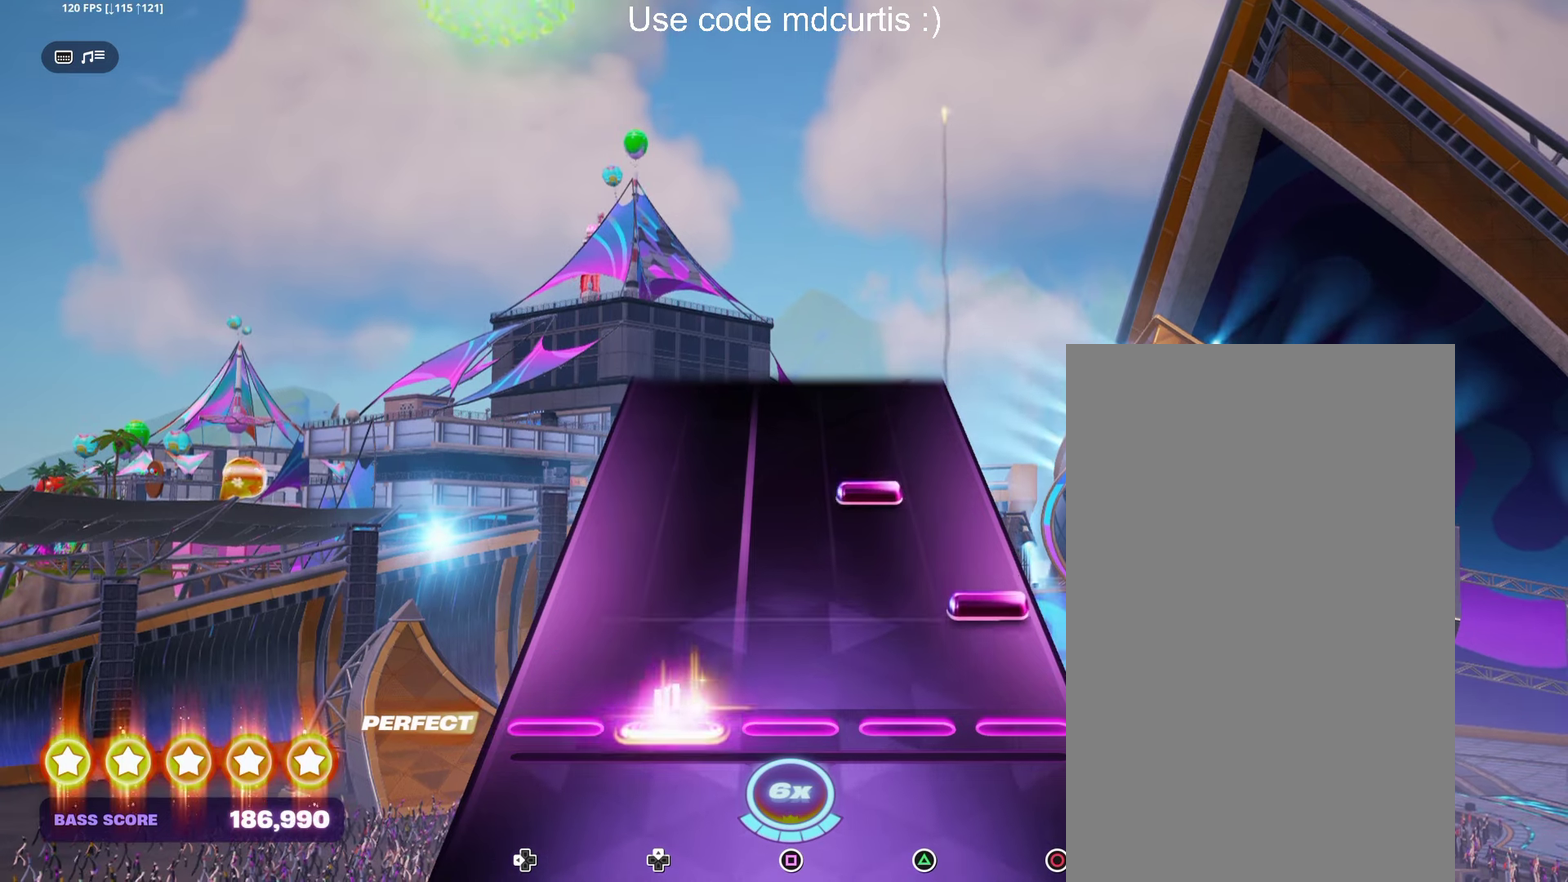
{"buttons": [], "events": [[50, "DPAD_UP", "up"], [133, "CIRCLE", "down"], [200, "CIRCLE", "up"], [266, "TRIANGLE", "down"], [366, "TRIANGLE", "up"]]}
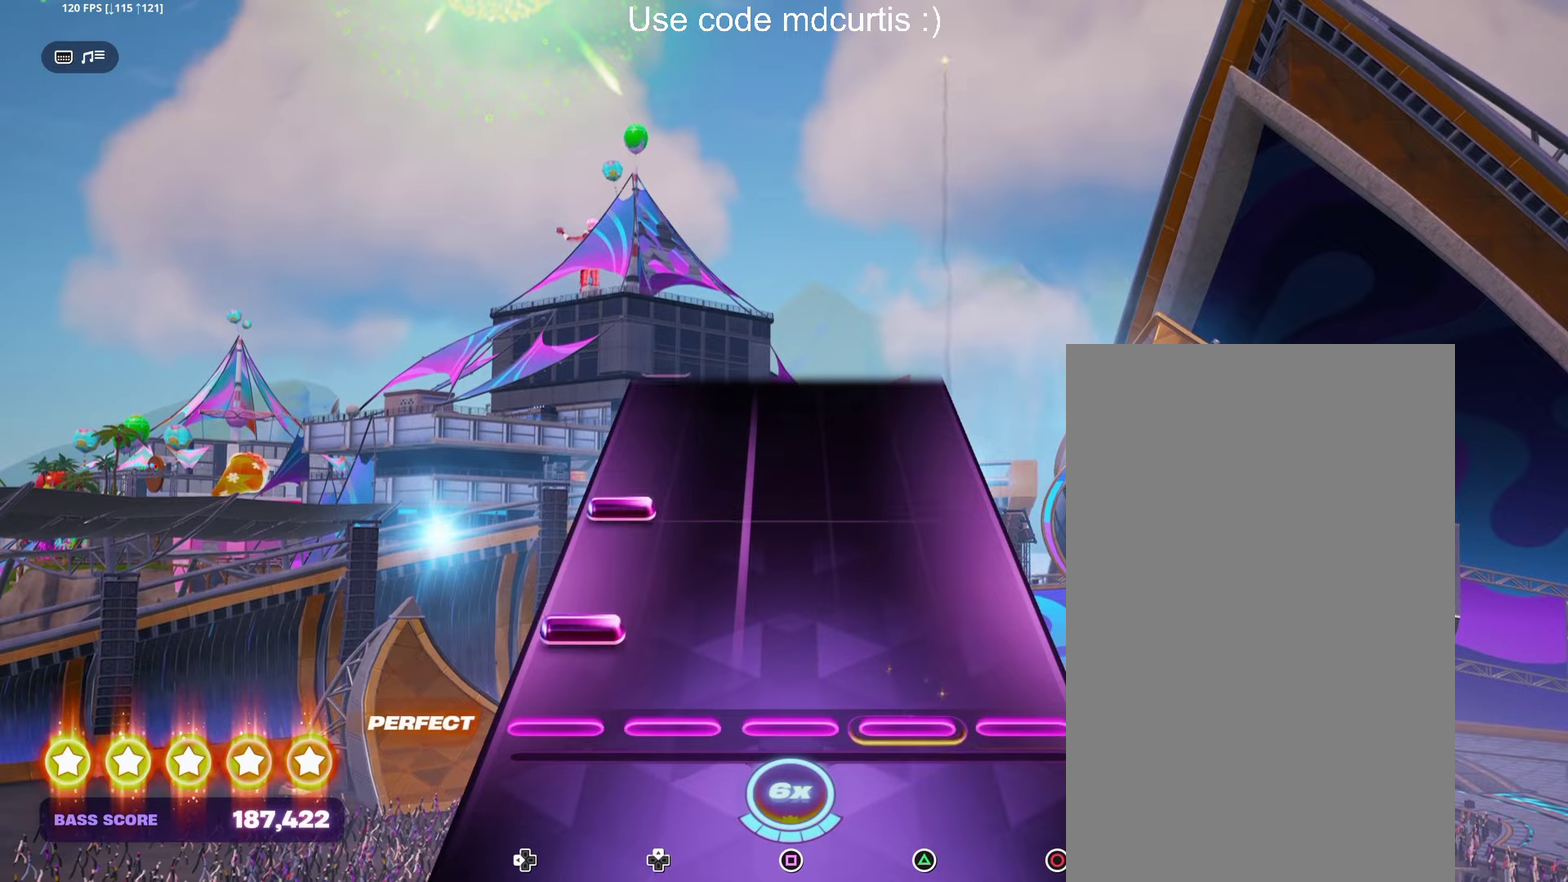
{"buttons": [], "events": [[66, "DPAD_LEFT", "down"], [166, "DPAD_LEFT", "up"], [216, "DPAD_LEFT", "down"], [316, "DPAD_LEFT", "up"]]}
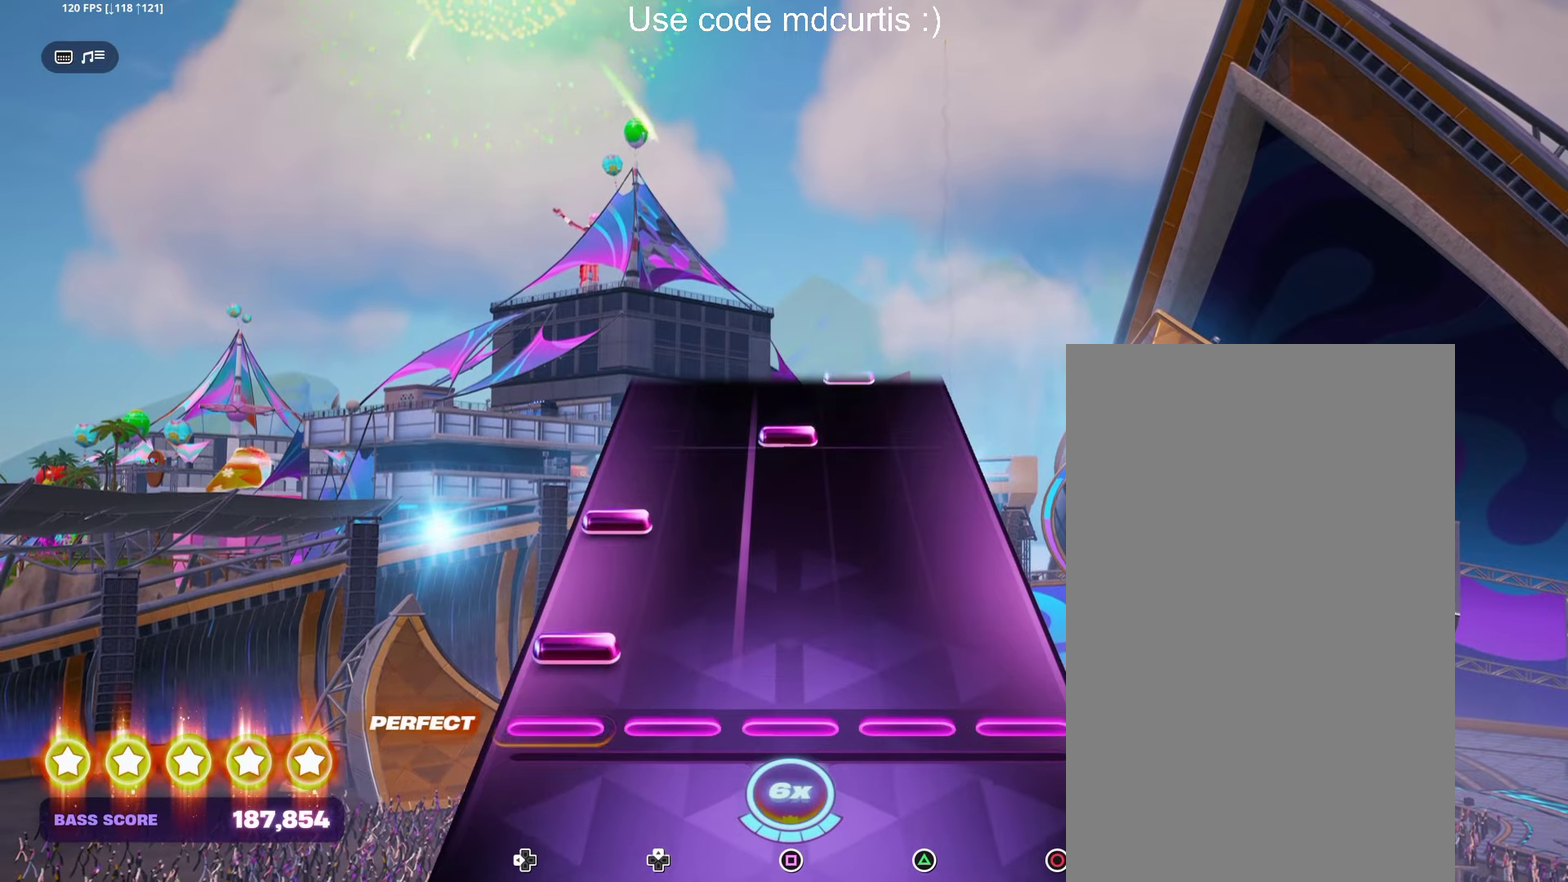
{"buttons": [], "events": [[50, "DPAD_LEFT", "down"], [133, "DPAD_LEFT", "up"], [200, "DPAD_LEFT", "down"], [300, "DPAD_LEFT", "up"], [366, "SQUARE", "down"], [450, "SQUARE", "up"]]}
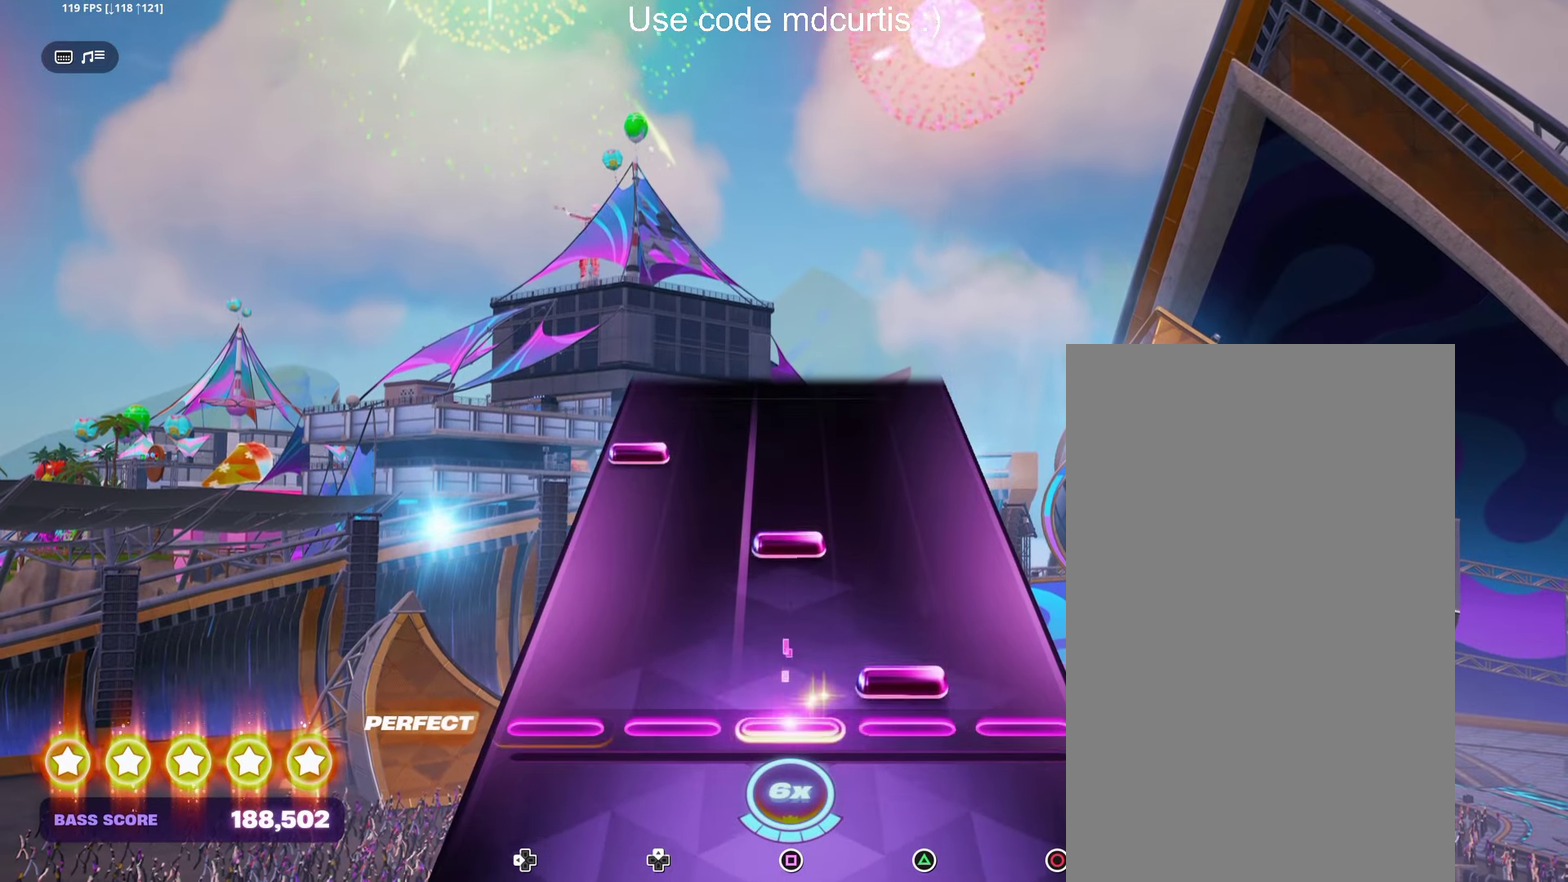
{"buttons": [], "events": [[16, "TRIANGLE", "down"], [100, "TRIANGLE", "up"], [183, "SQUARE", "down"], [266, "SQUARE", "up"], [316, "DPAD_LEFT", "down"], [416, "DPAD_LEFT", "up"]]}
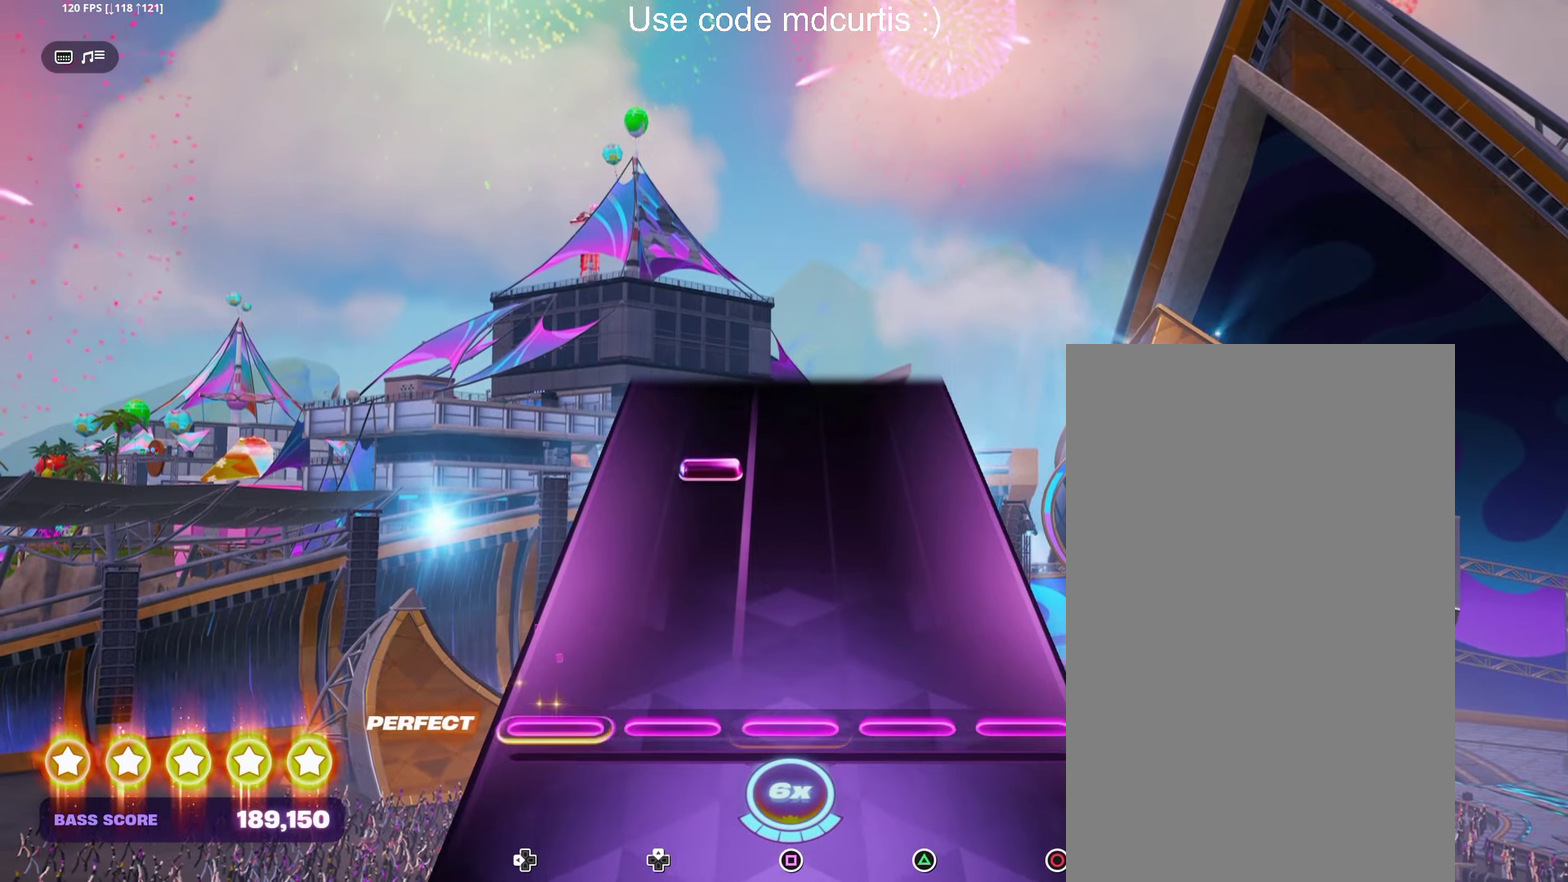
{"buttons": [], "events": [[300, "DPAD_UP", "down"], [383, "DPAD_UP", "up"]]}
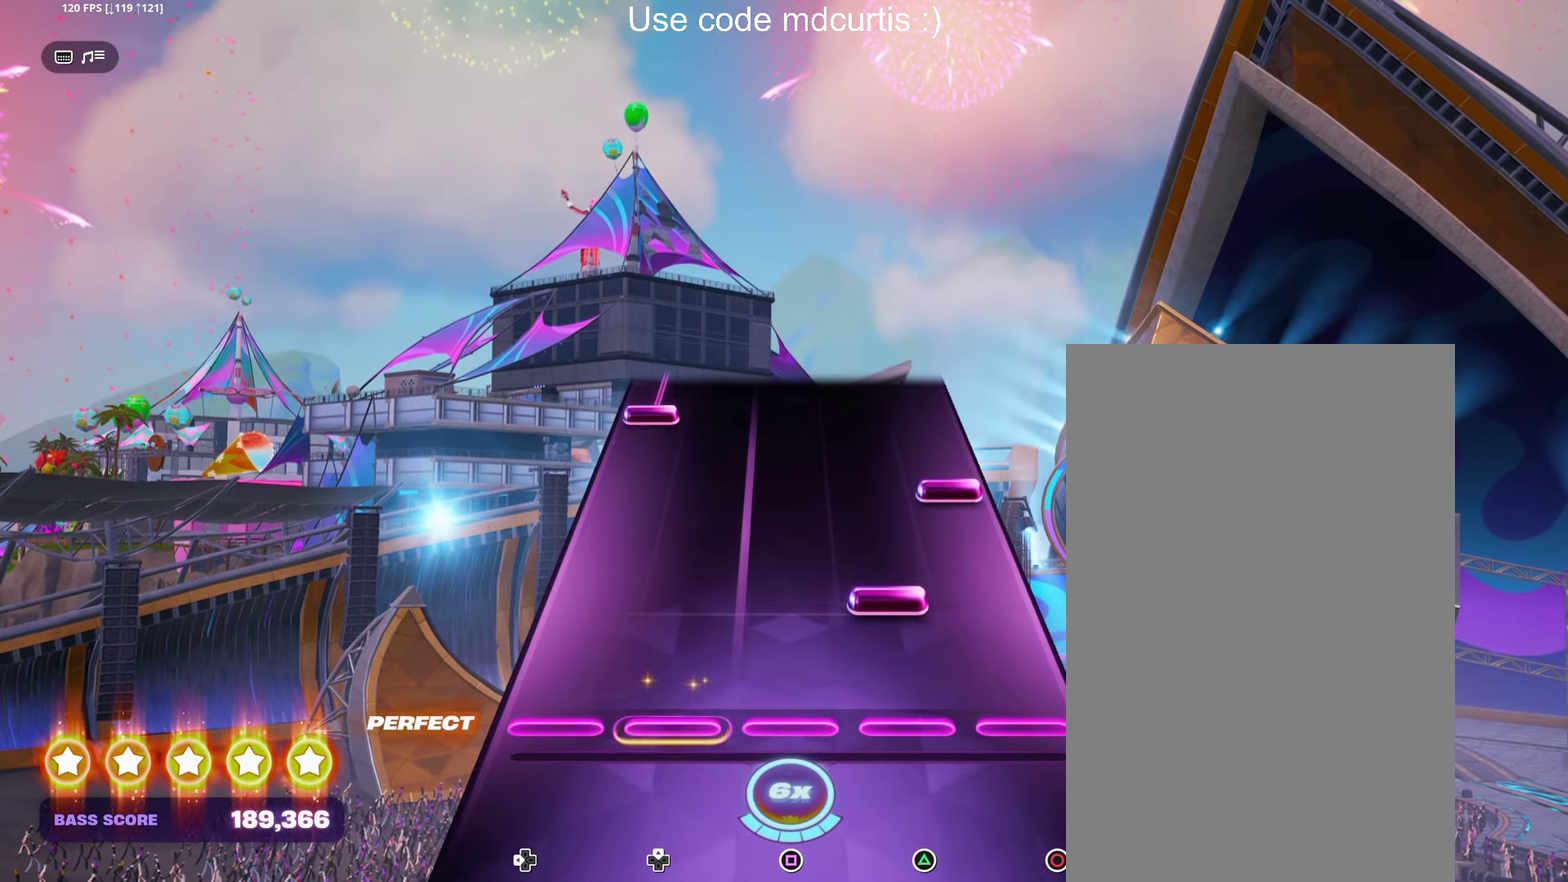
{"buttons": ["DPAD_LEFT"], "events": [[116, "TRIANGLE", "down"], [200, "TRIANGLE", "up"], [283, "CIRCLE", "down"], [383, "CIRCLE", "up"], [433, "DPAD_LEFT", "down"]]}
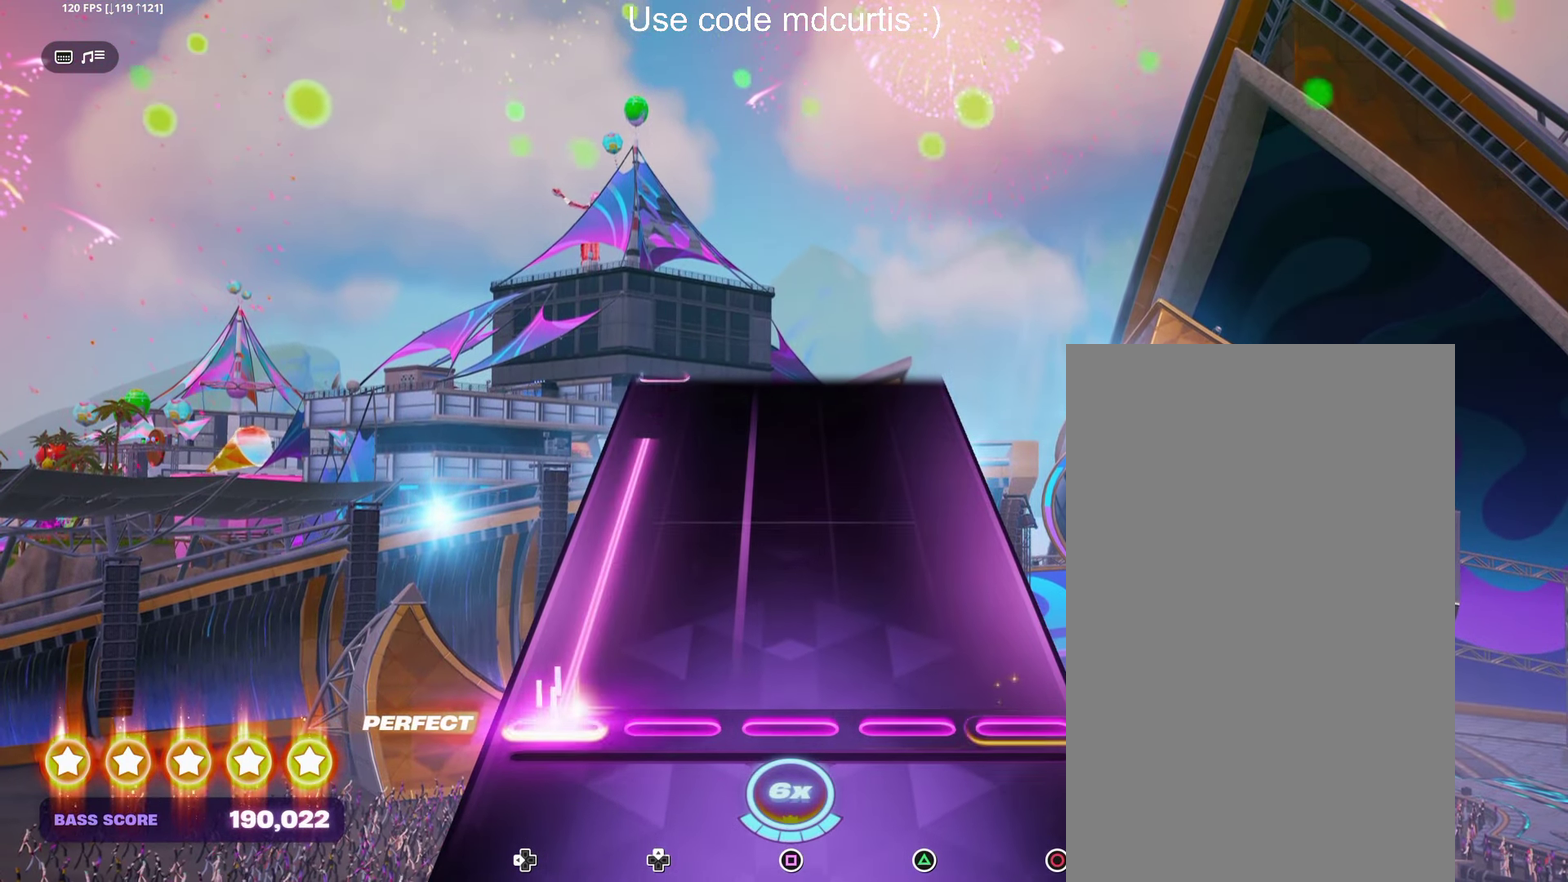
{"buttons": [], "events": [[416, "DPAD_LEFT", "up"]]}
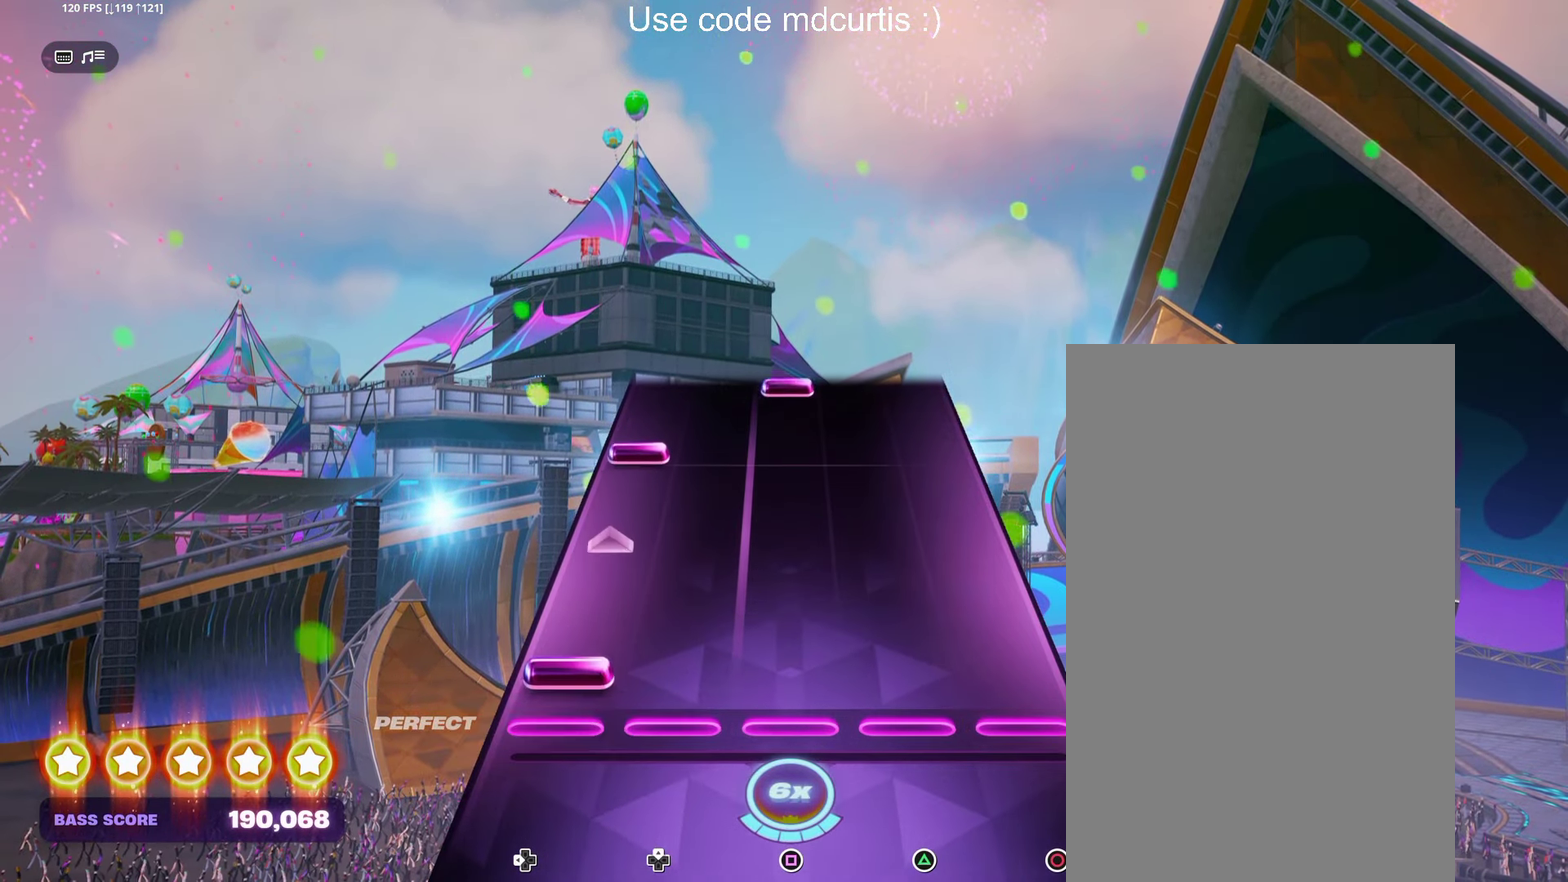
{"buttons": [], "events": [[50, "DPAD_LEFT", "down"], [183, "DPAD_LEFT", "up"], [316, "DPAD_LEFT", "down"], [433, "DPAD_LEFT", "up"]]}